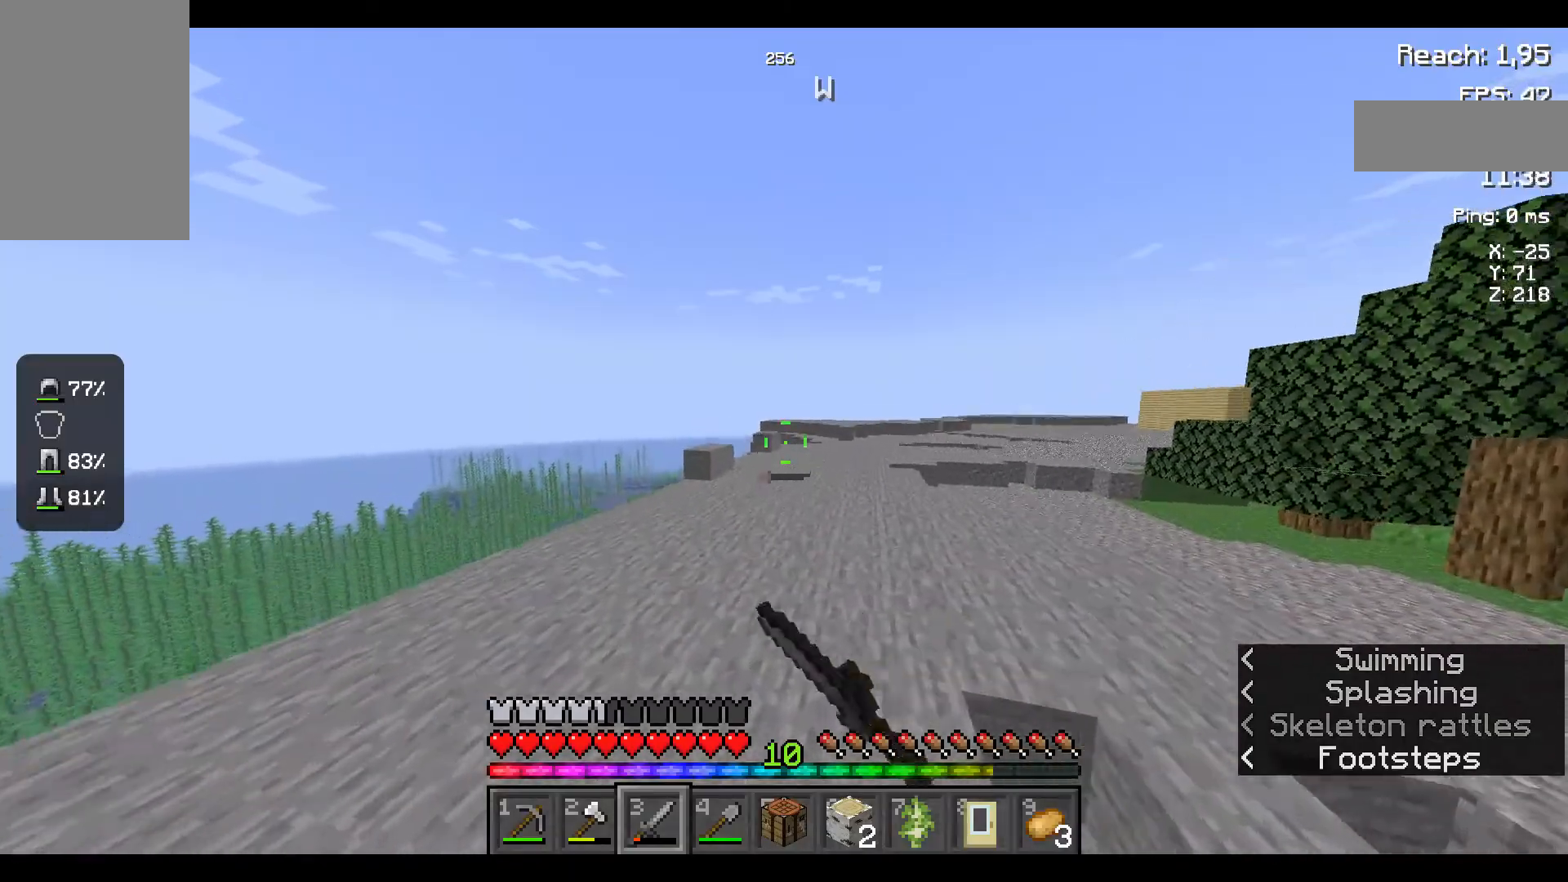
Gameplay with keyboard and mouse; each line is a JSON object with the keys and mouse buttons held at the frame after it. "events" lists presses ("down") and releases ("up") of "a", "d", "s", "space", "w", "mouse_left" and "mouse_right" between this image and that frame as [ms after this image, input, new state], when the widget could be followed in between. "mouse_left", "mouse_right" = the "left", "right" buttons of the "mouse" list. No other keys are recorded. Fast repeated clicks can show as one long hold. Not read: mouse_move.
{"keys": ["space", "w"], "mouse": ["left"], "events": [[17, "mouse_left", "down"], [100, "mouse_left", "up"], [184, "mouse_left", "down"], [284, "mouse_left", "up"], [334, "mouse_left", "down"]]}
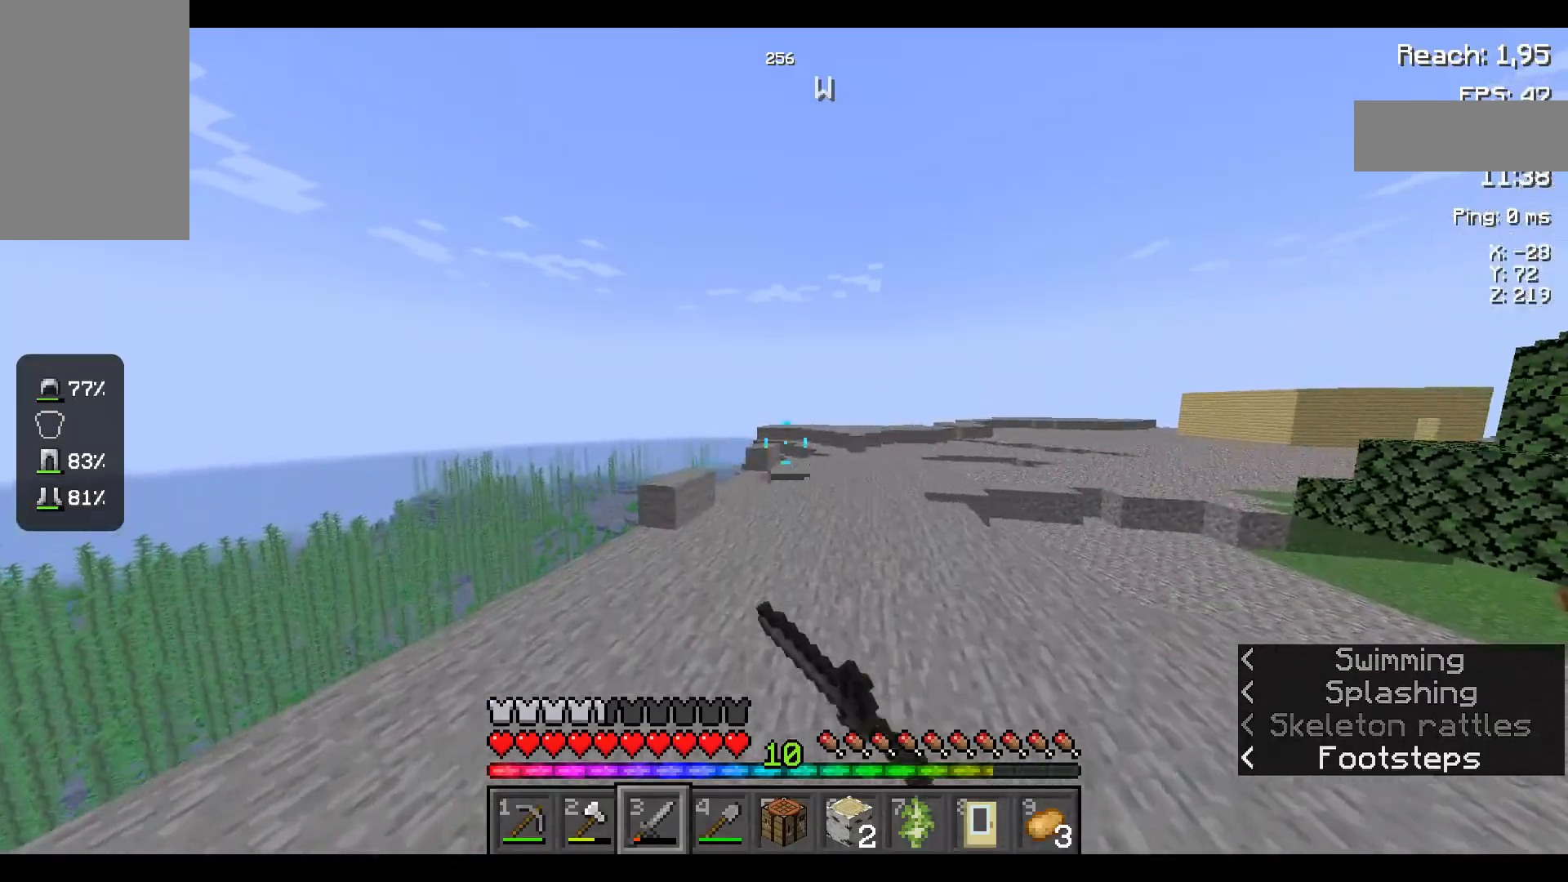
{"keys": ["space", "w"], "mouse": [], "events": [[84, "mouse_left", "up"], [184, "mouse_left", "down"], [284, "mouse_left", "up"], [384, "mouse_left", "down"], [484, "mouse_left", "up"]]}
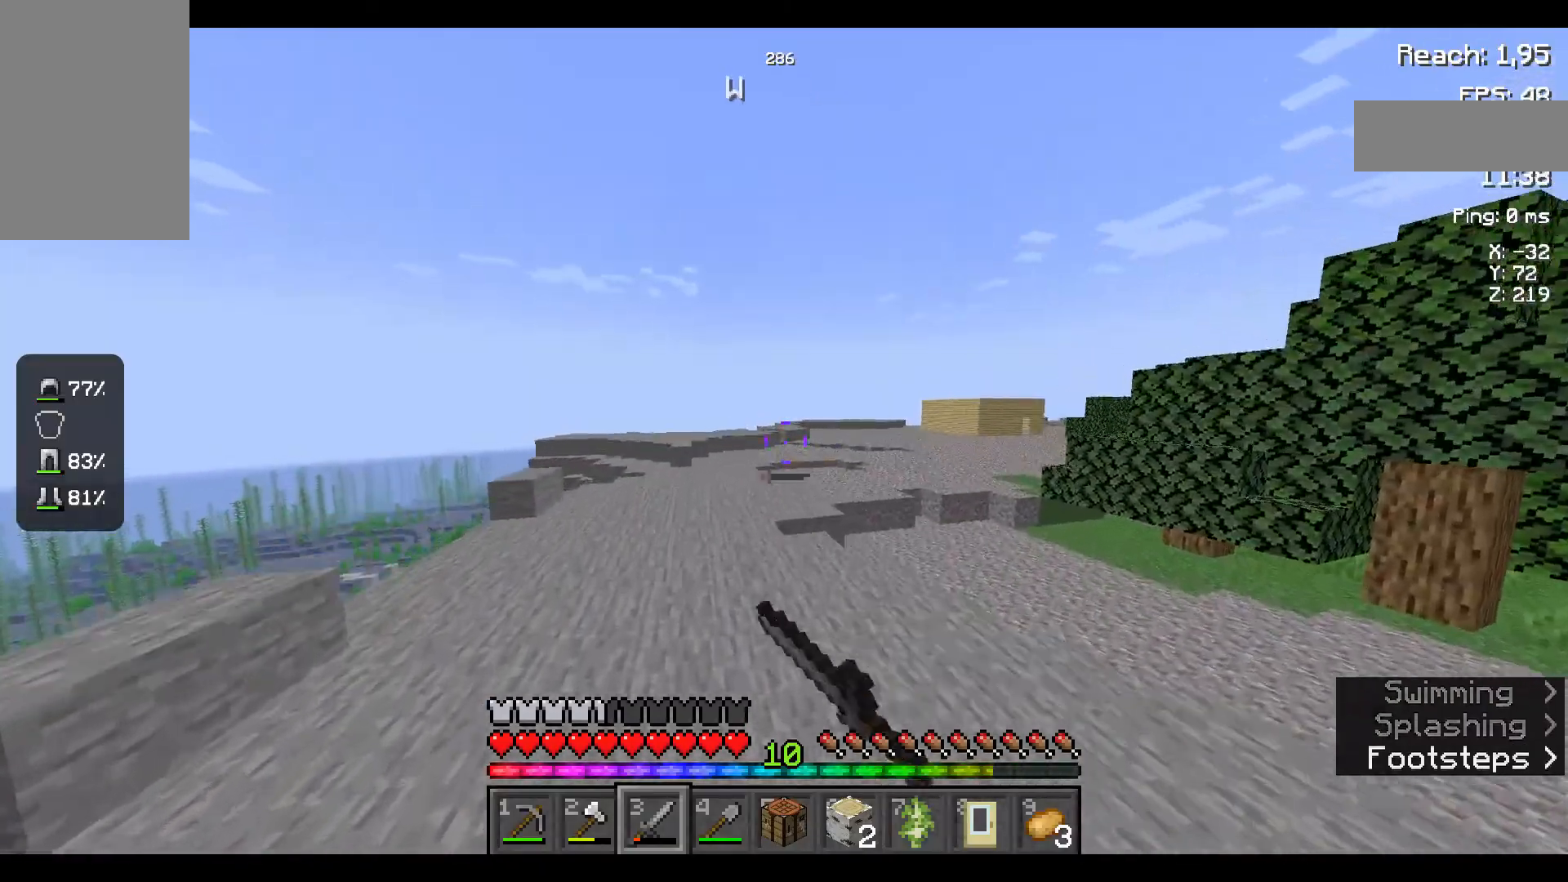
{"keys": ["space", "w"], "mouse": ["left"], "events": [[117, "mouse_left", "down"], [417, "mouse_left", "up"], [500, "mouse_left", "down"]]}
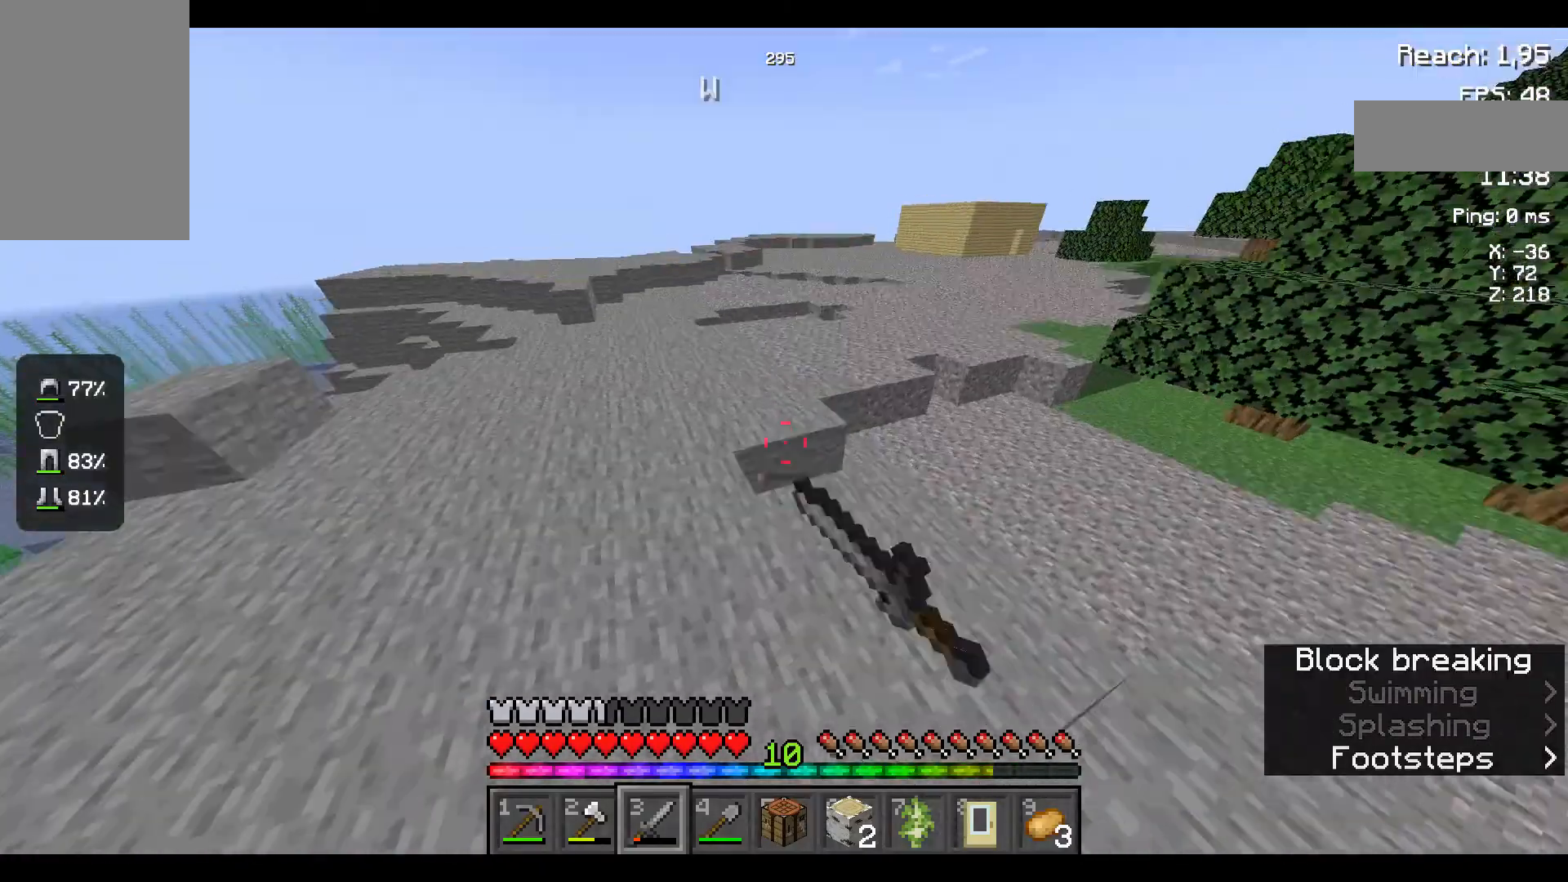
{"keys": ["space", "w"], "mouse": ["left"], "events": [[134, "mouse_left", "up"], [500, "mouse_left", "down"]]}
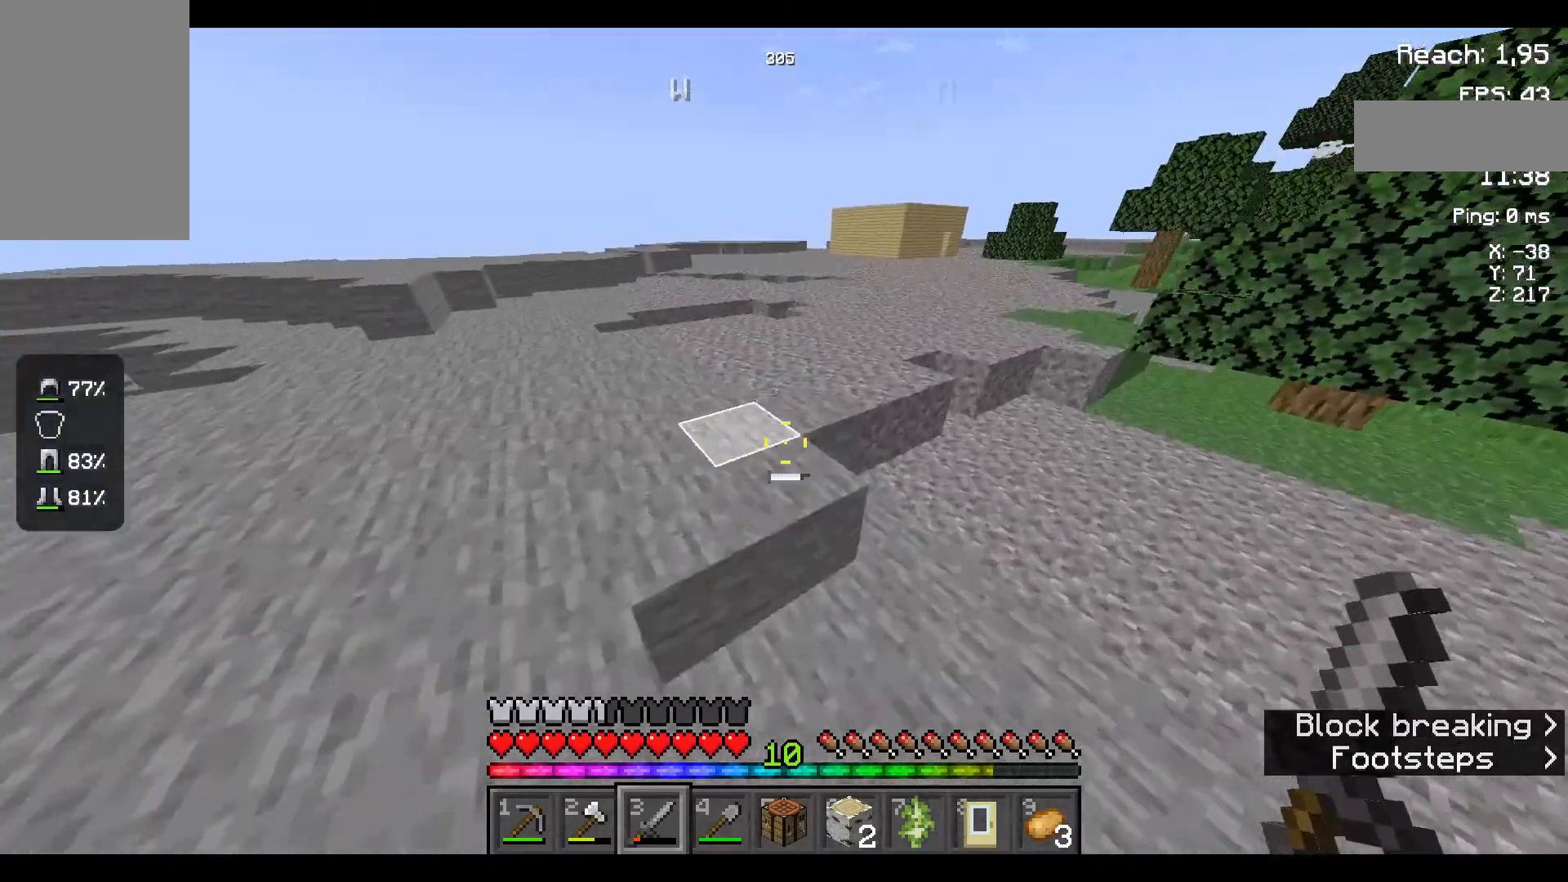
{"keys": ["space", "w"], "mouse": ["left"], "events": [[117, "mouse_left", "up"], [400, "mouse_left", "down"]]}
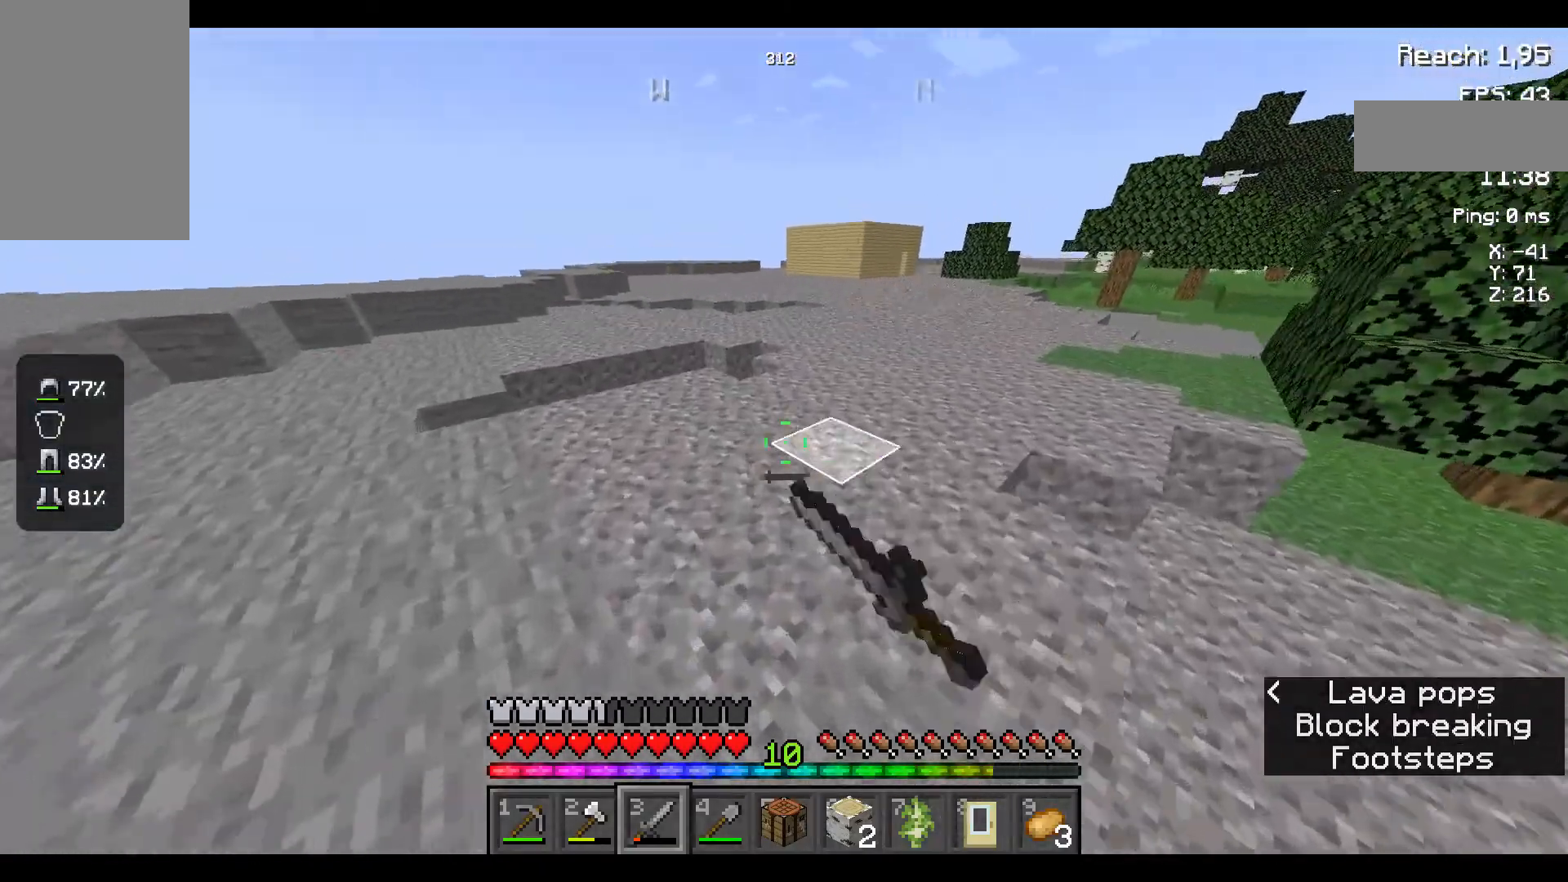
{"keys": ["space", "w"], "mouse": ["left"], "events": [[67, "mouse_left", "up"], [267, "mouse_left", "down"]]}
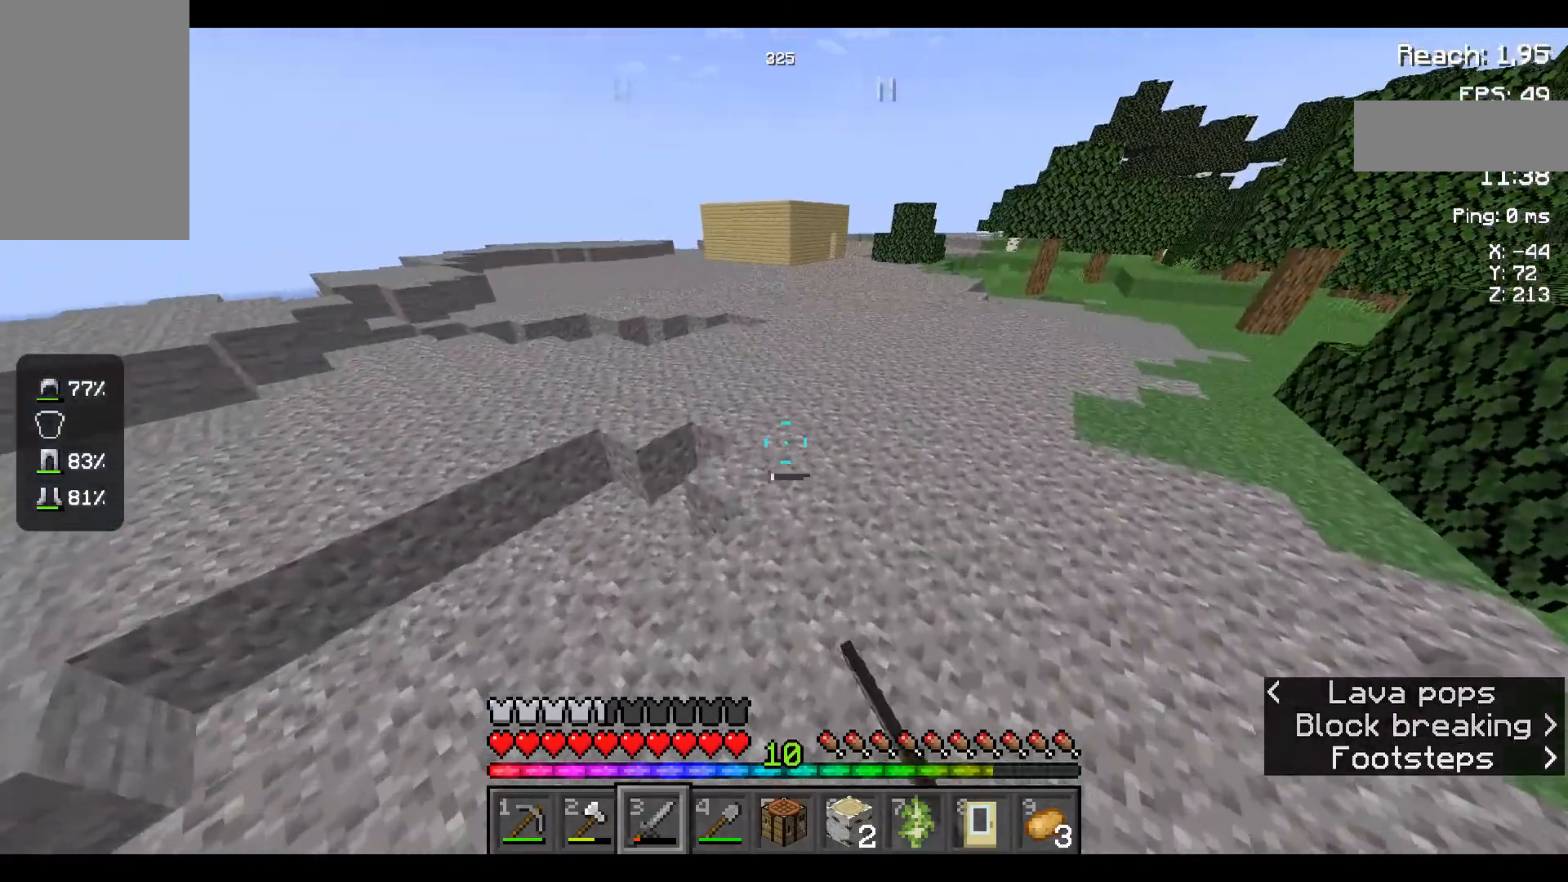
{"keys": ["space", "w"], "mouse": ["left"], "events": []}
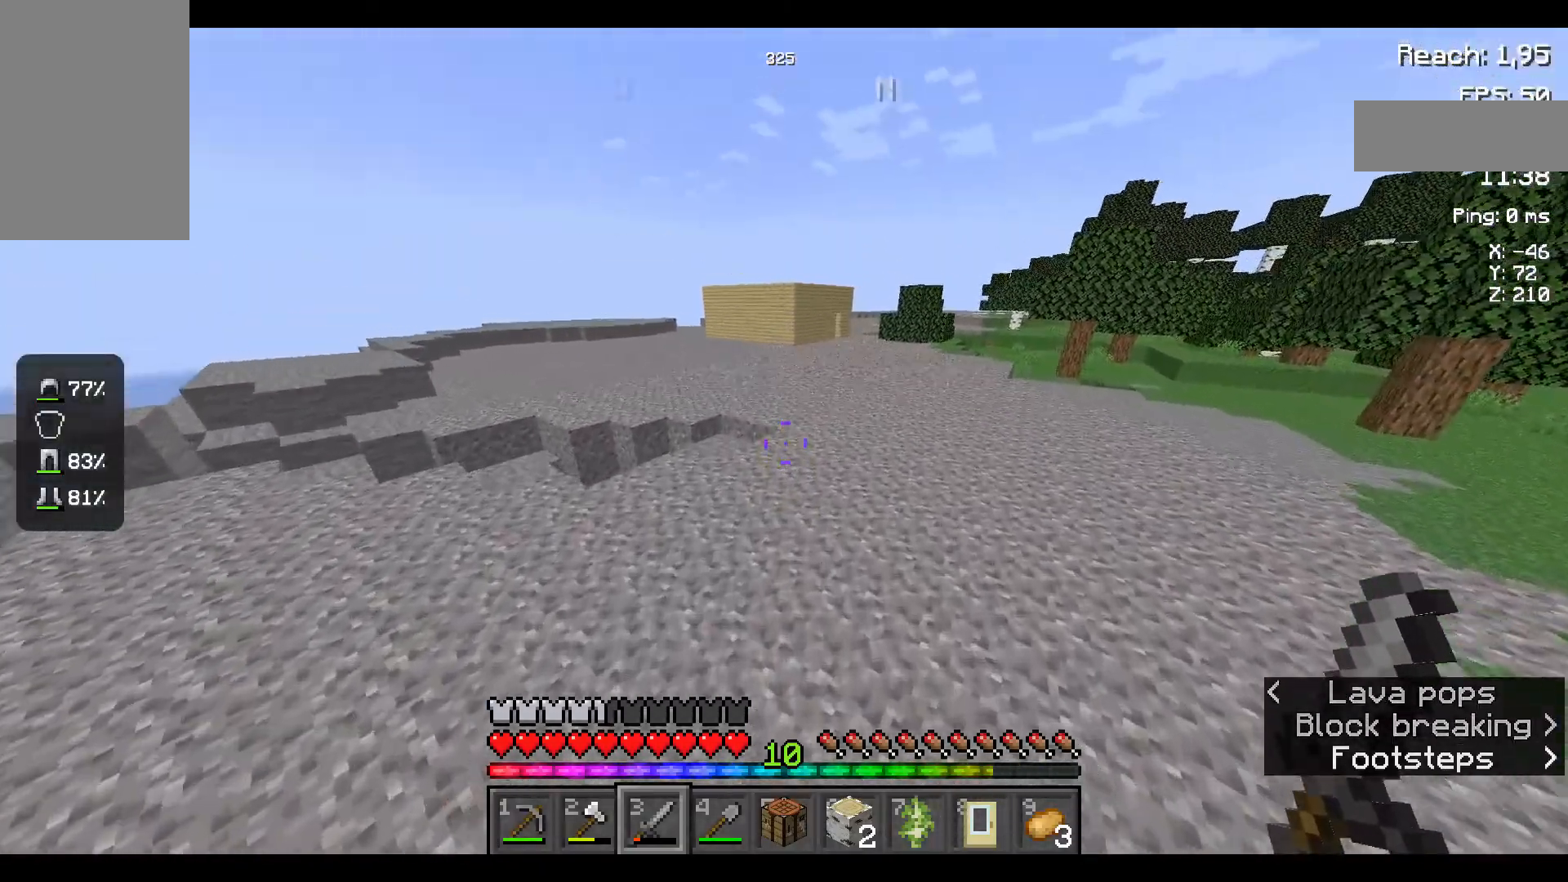
{"keys": ["space", "w"], "mouse": [], "events": [[317, "mouse_left", "up"]]}
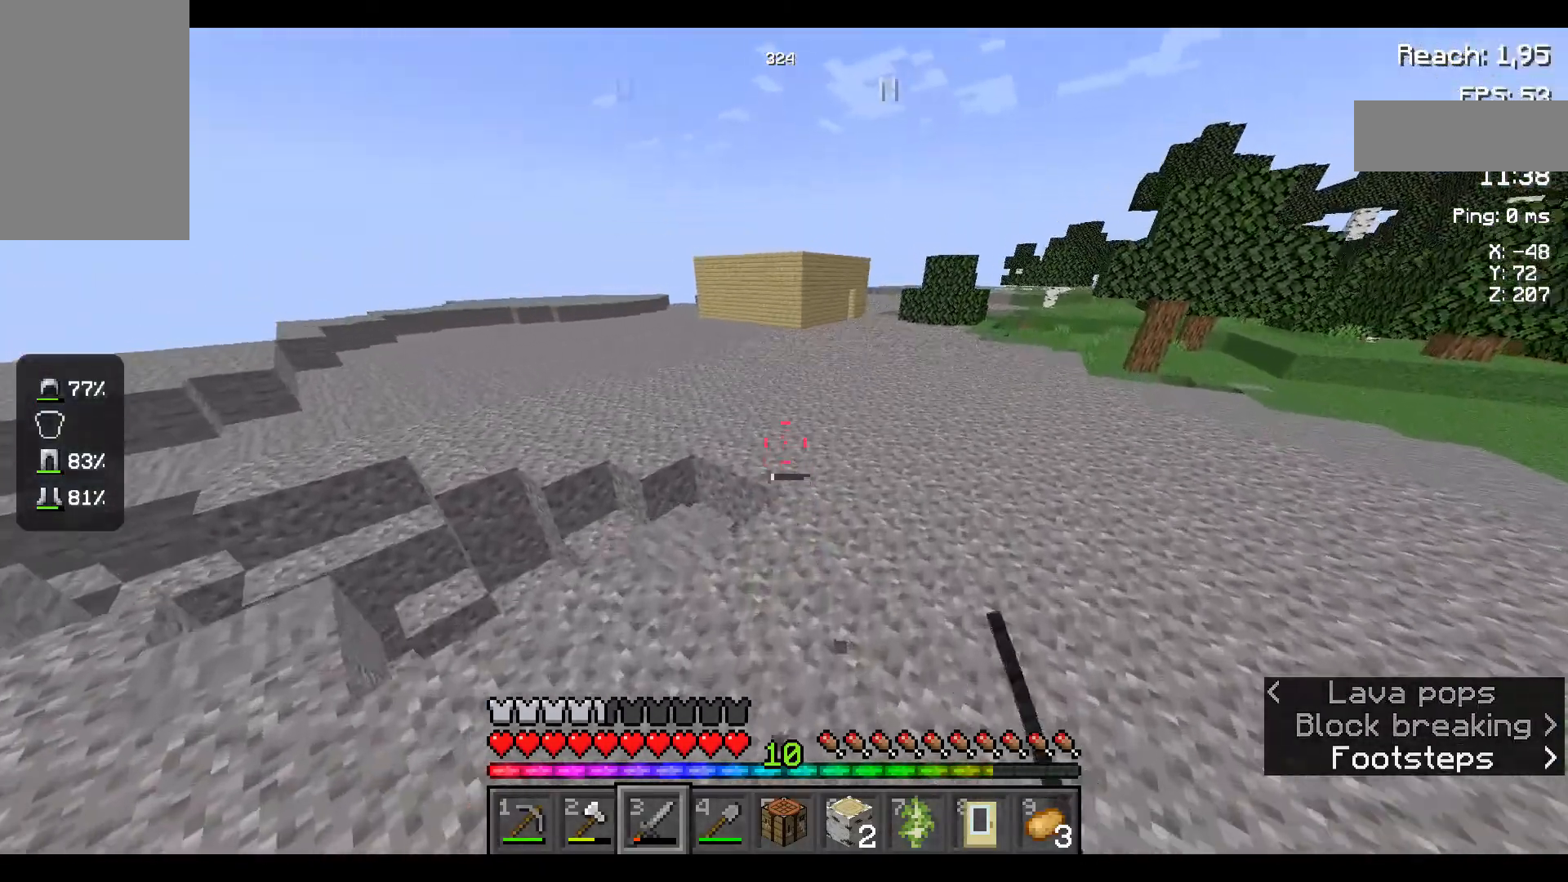
{"keys": ["space", "w"], "mouse": [], "events": []}
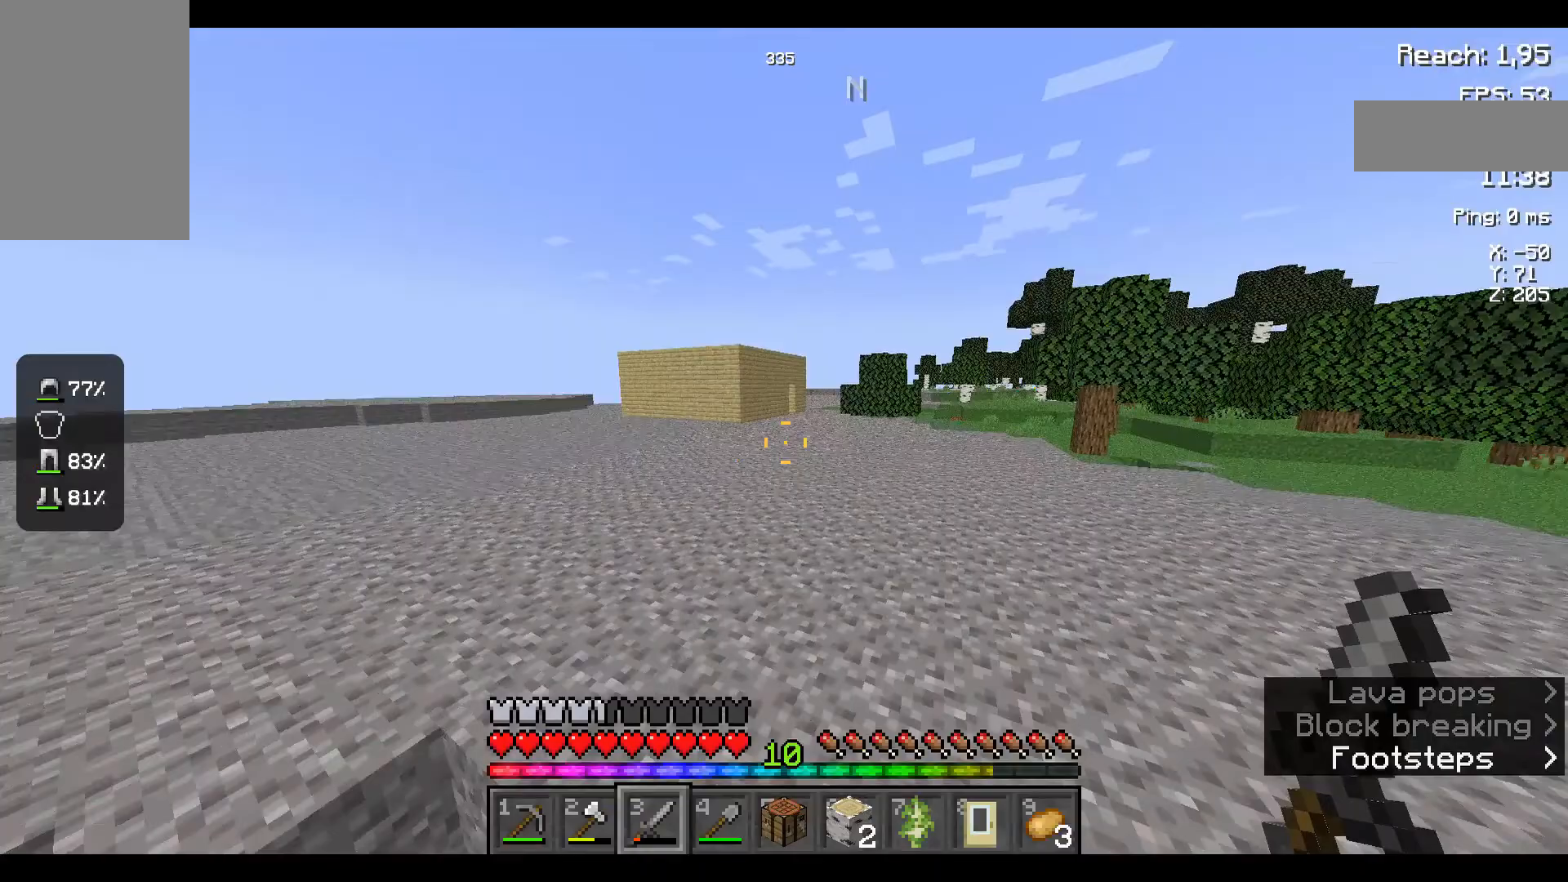
{"keys": ["space", "w"], "mouse": [], "events": []}
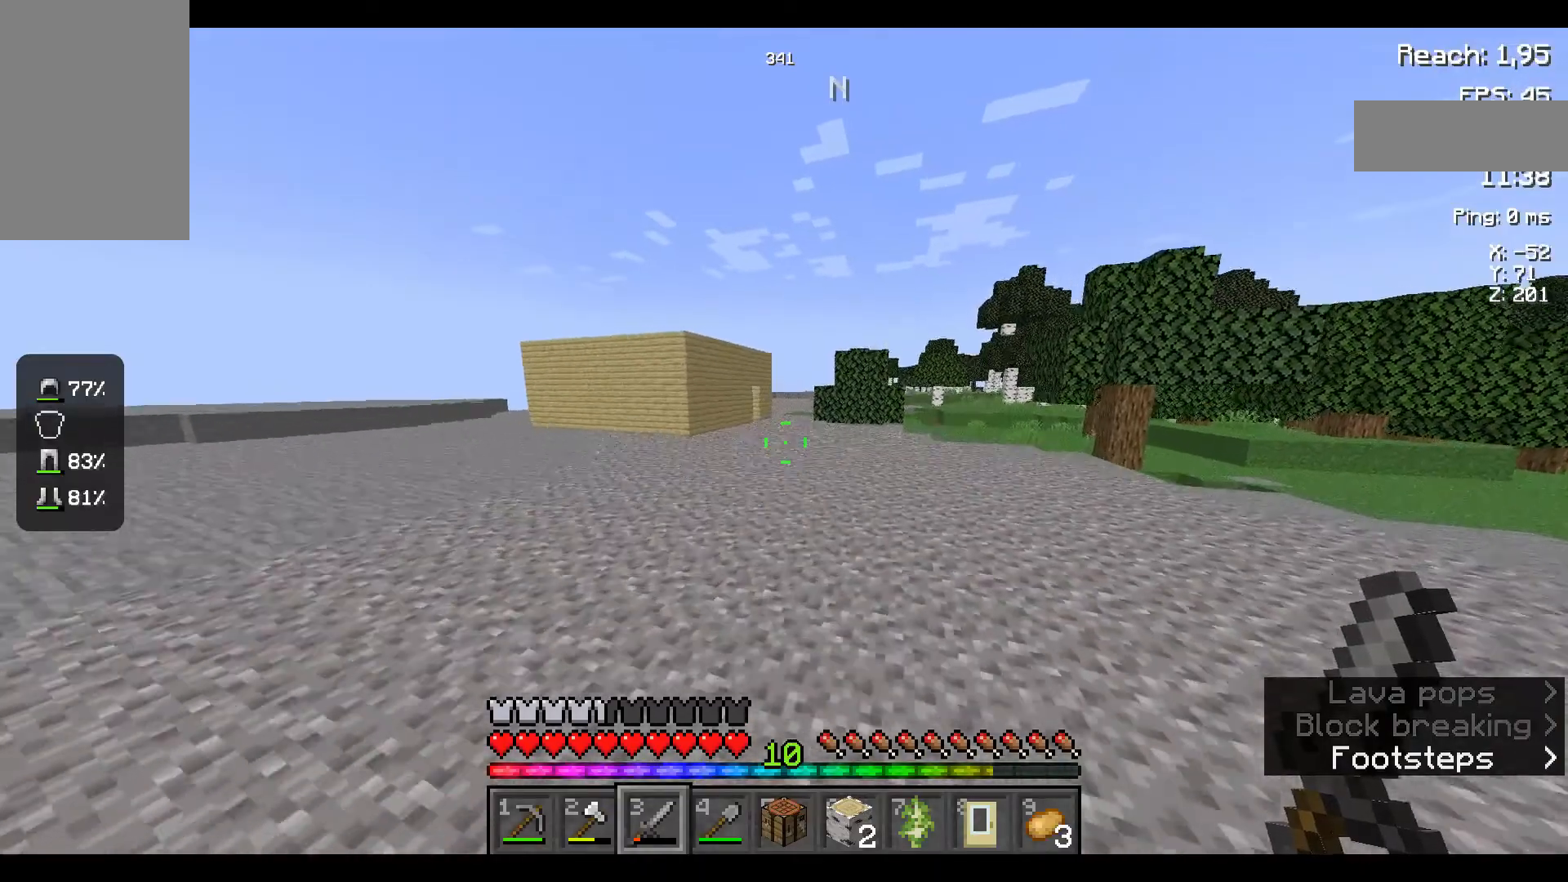
{"keys": ["space", "w"], "mouse": [], "events": []}
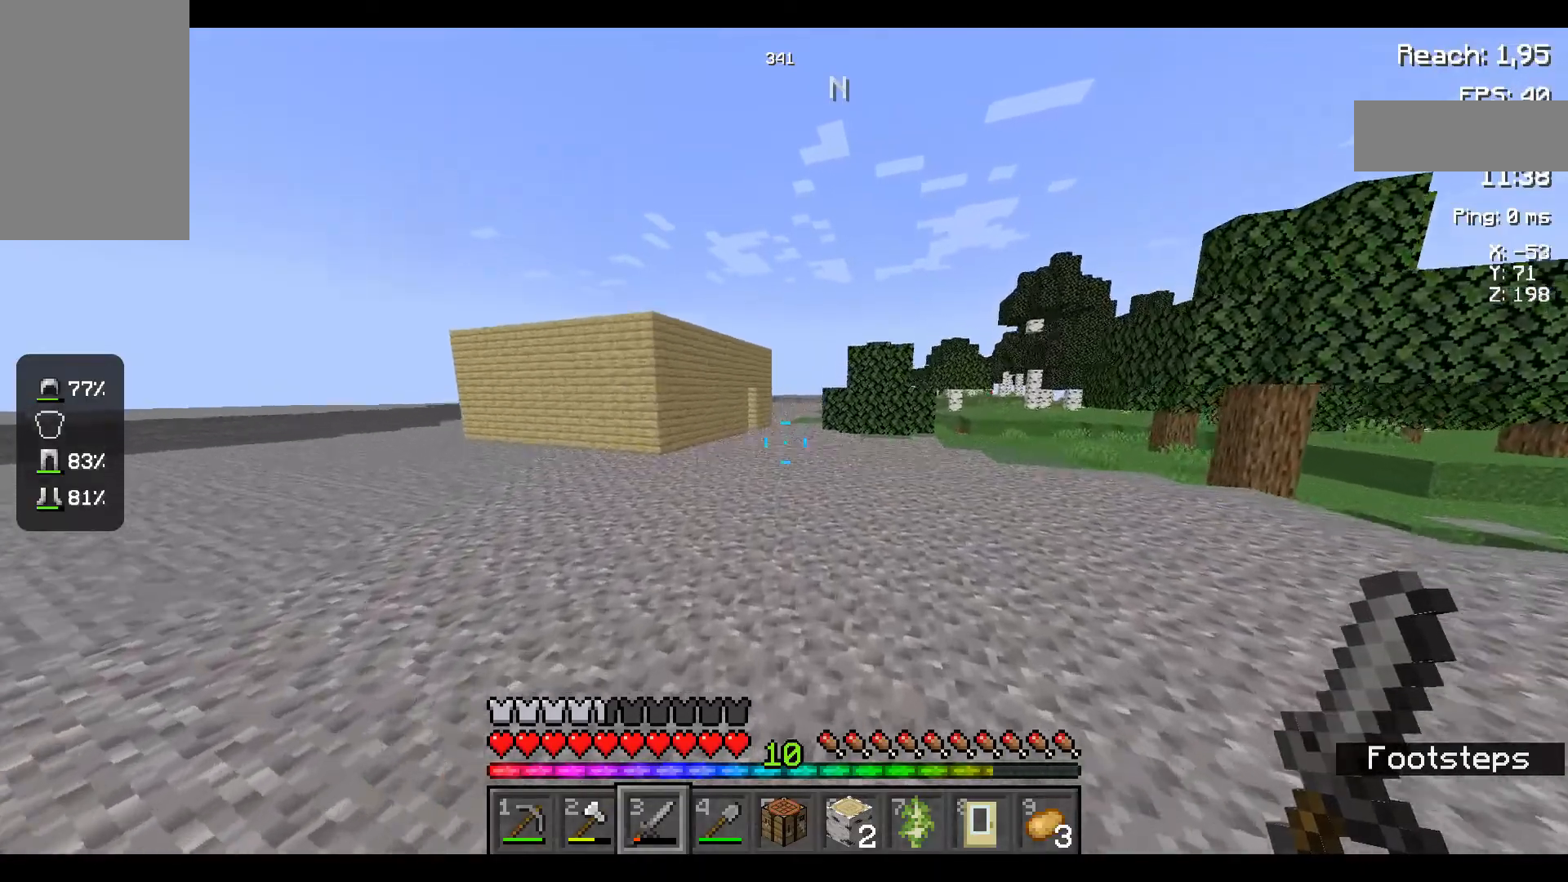
{"keys": ["space", "w"], "mouse": [], "events": []}
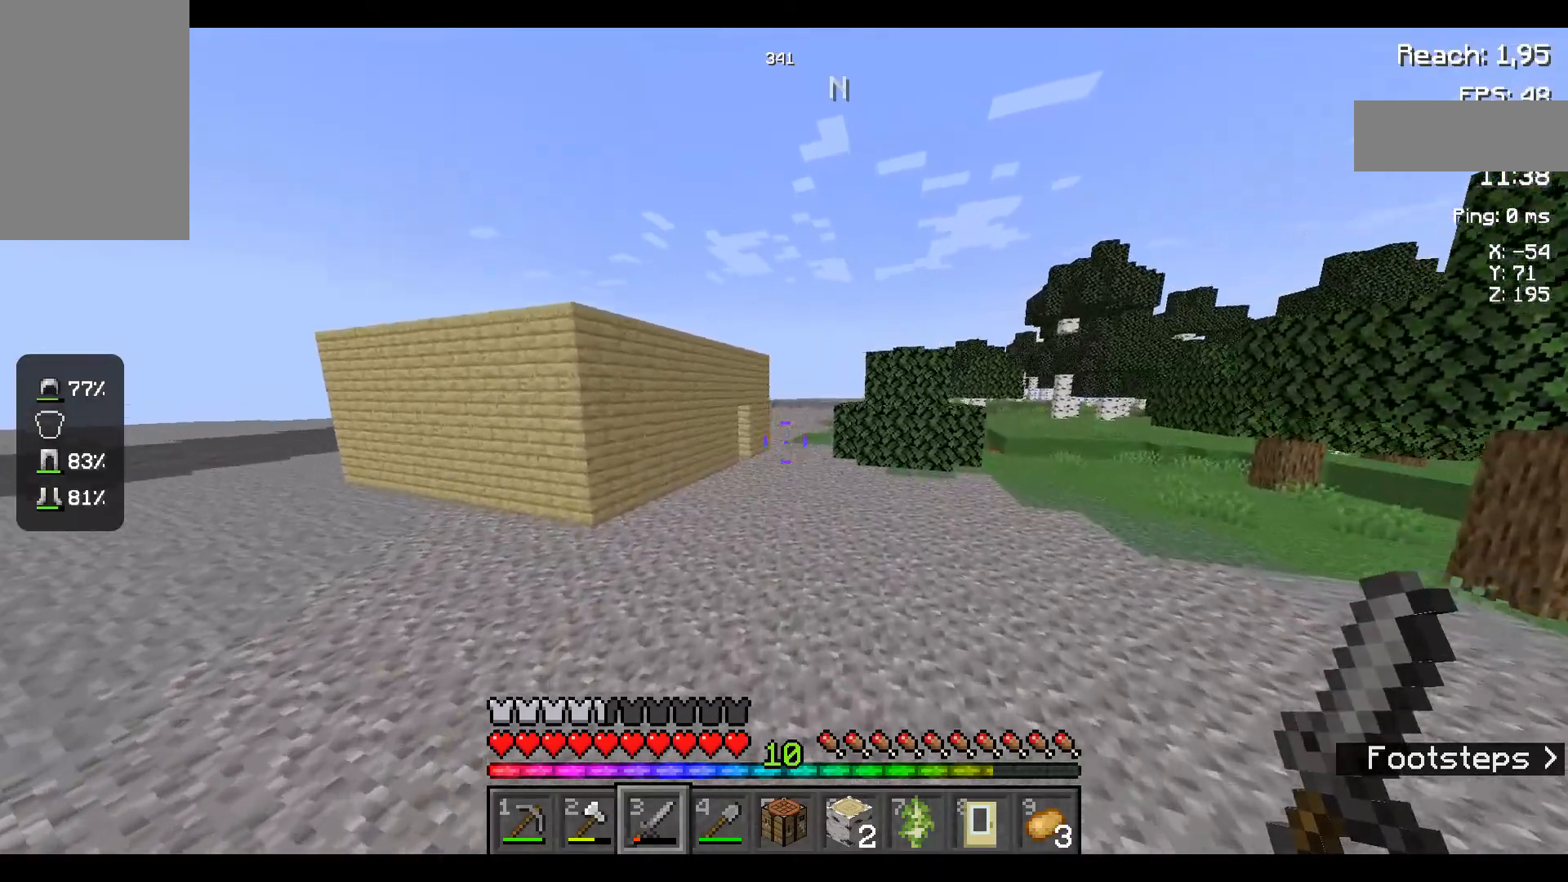
{"keys": ["space", "w"], "mouse": [], "events": []}
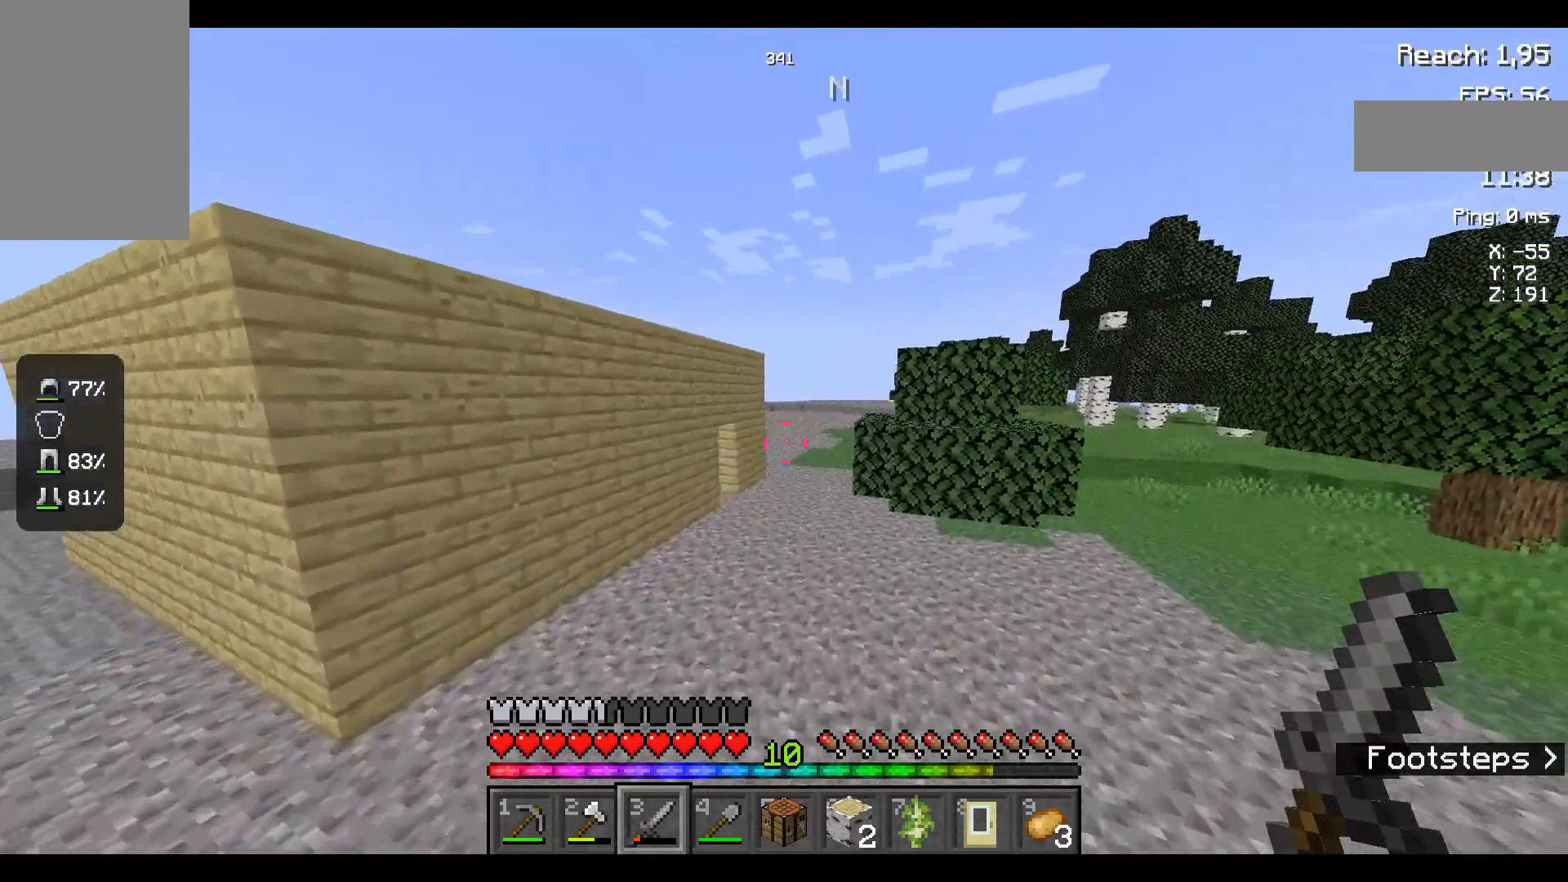
{"keys": ["space", "w"], "mouse": [], "events": []}
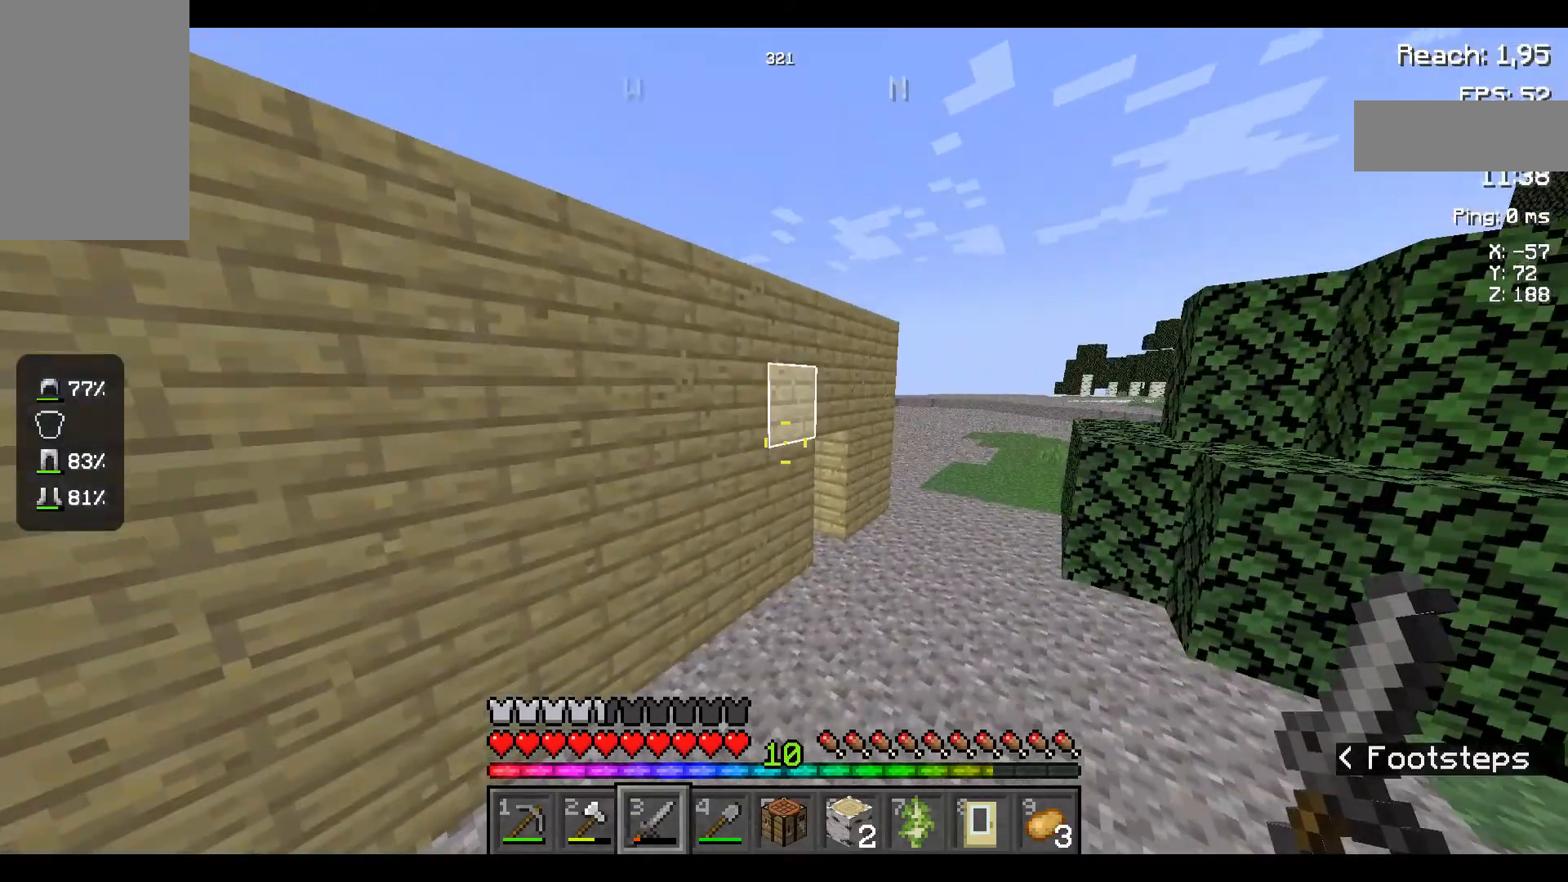
{"keys": ["w"], "mouse": [], "events": [[500, "space", "up"]]}
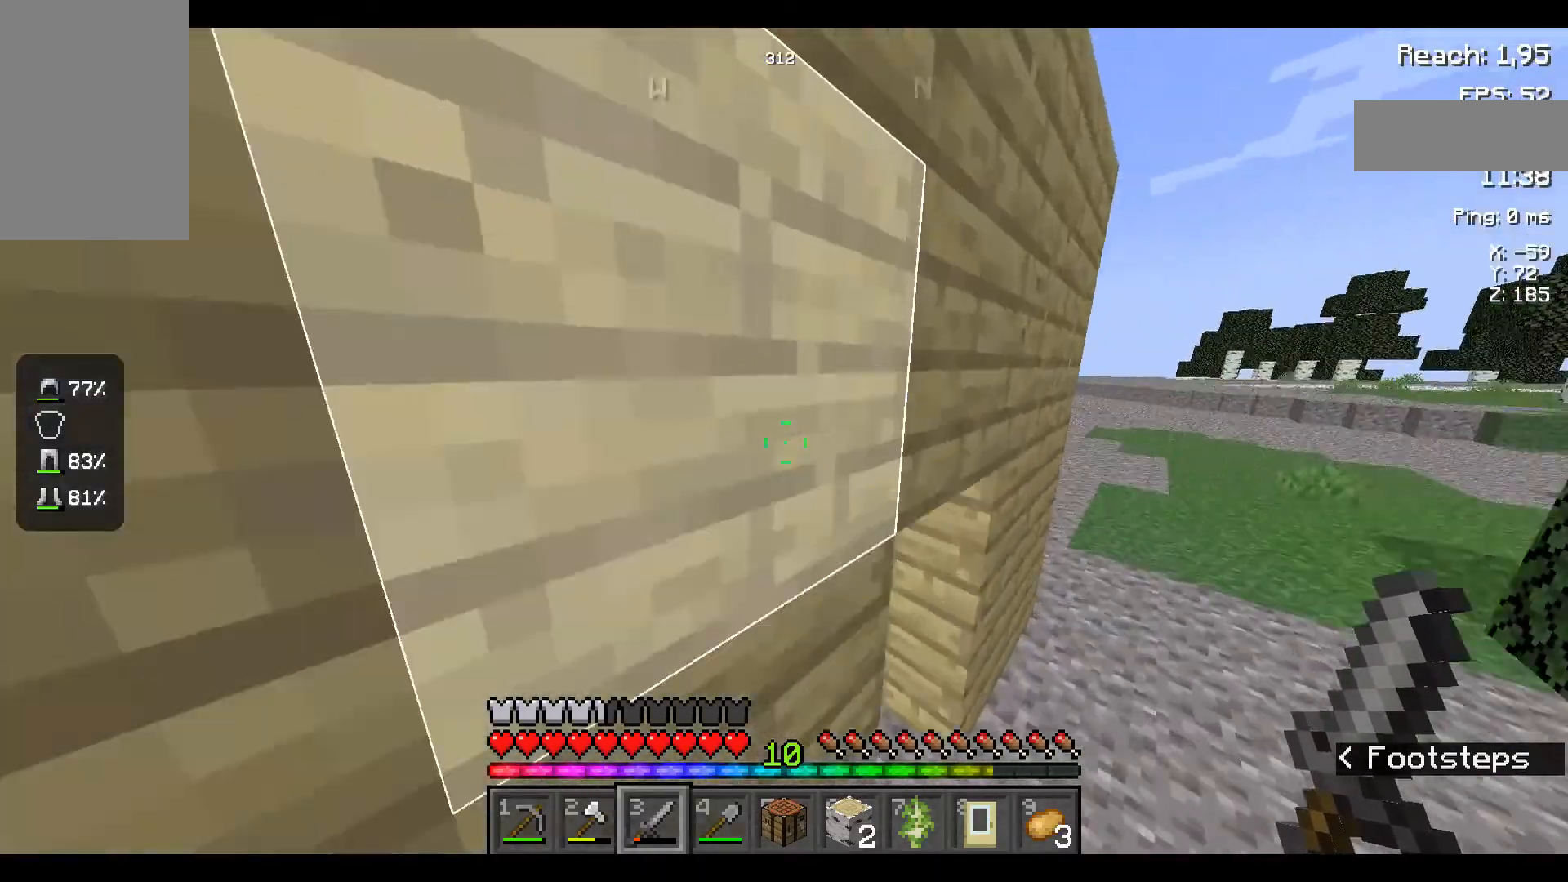
{"keys": ["w"], "mouse": [], "events": []}
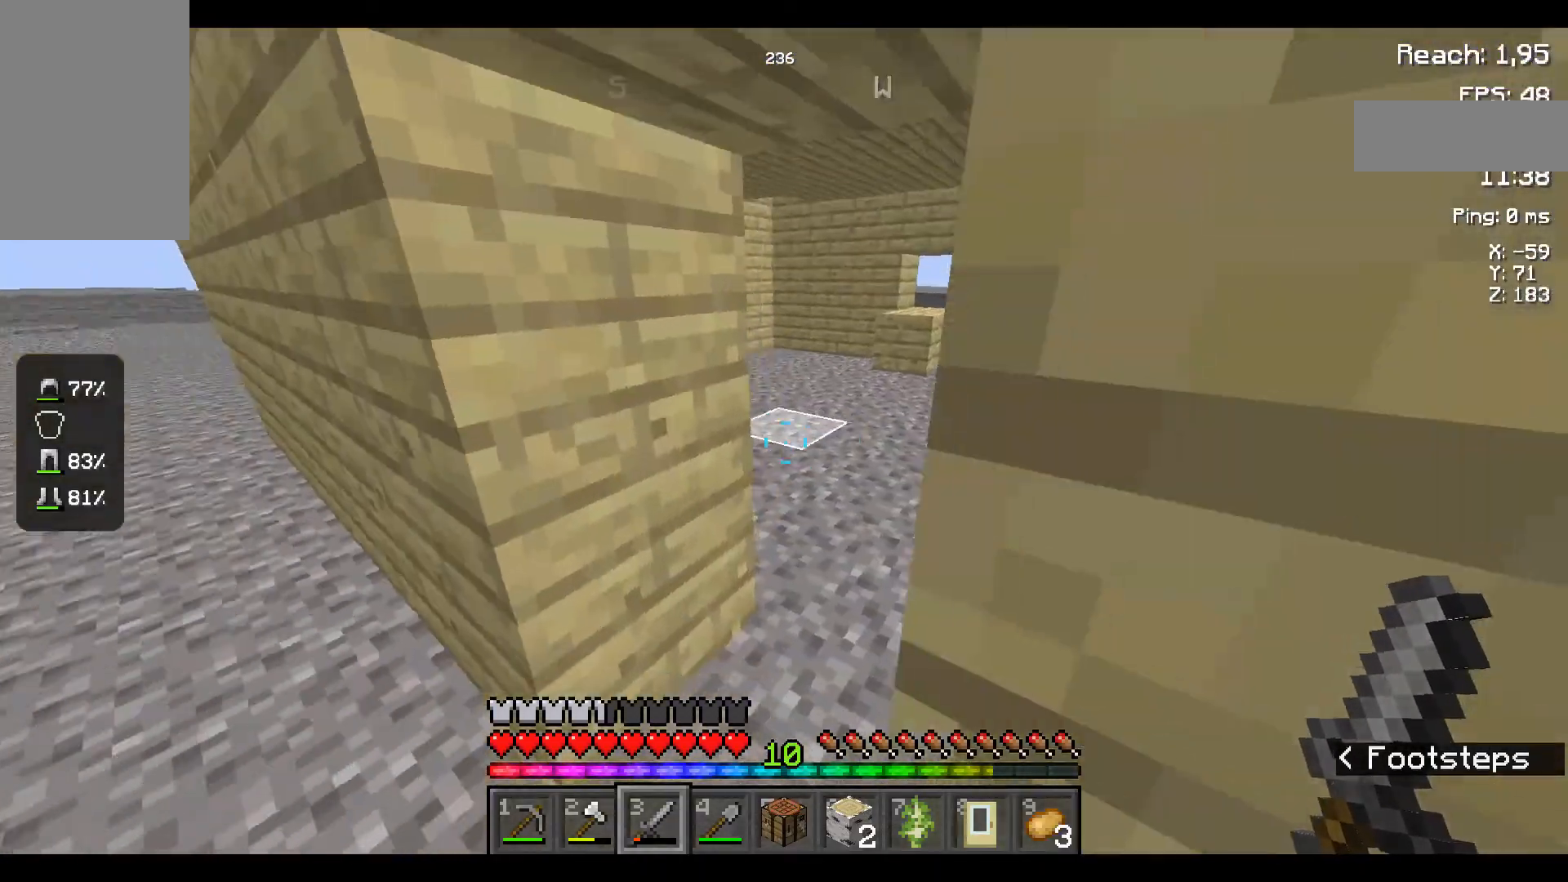
{"keys": ["w"], "mouse": [], "events": []}
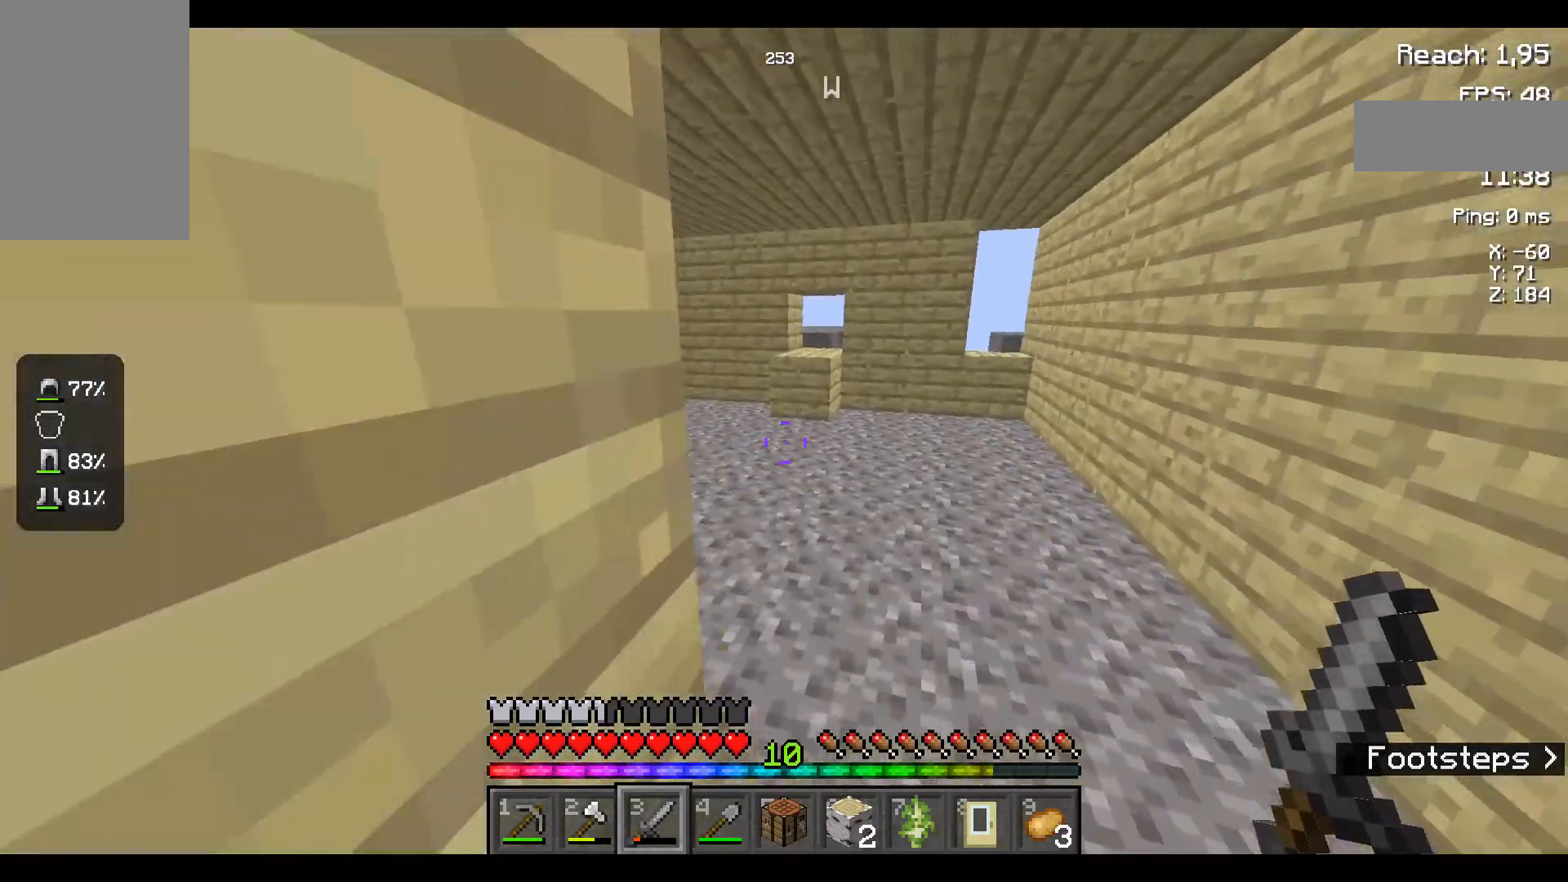
{"keys": ["w"], "mouse": [], "events": []}
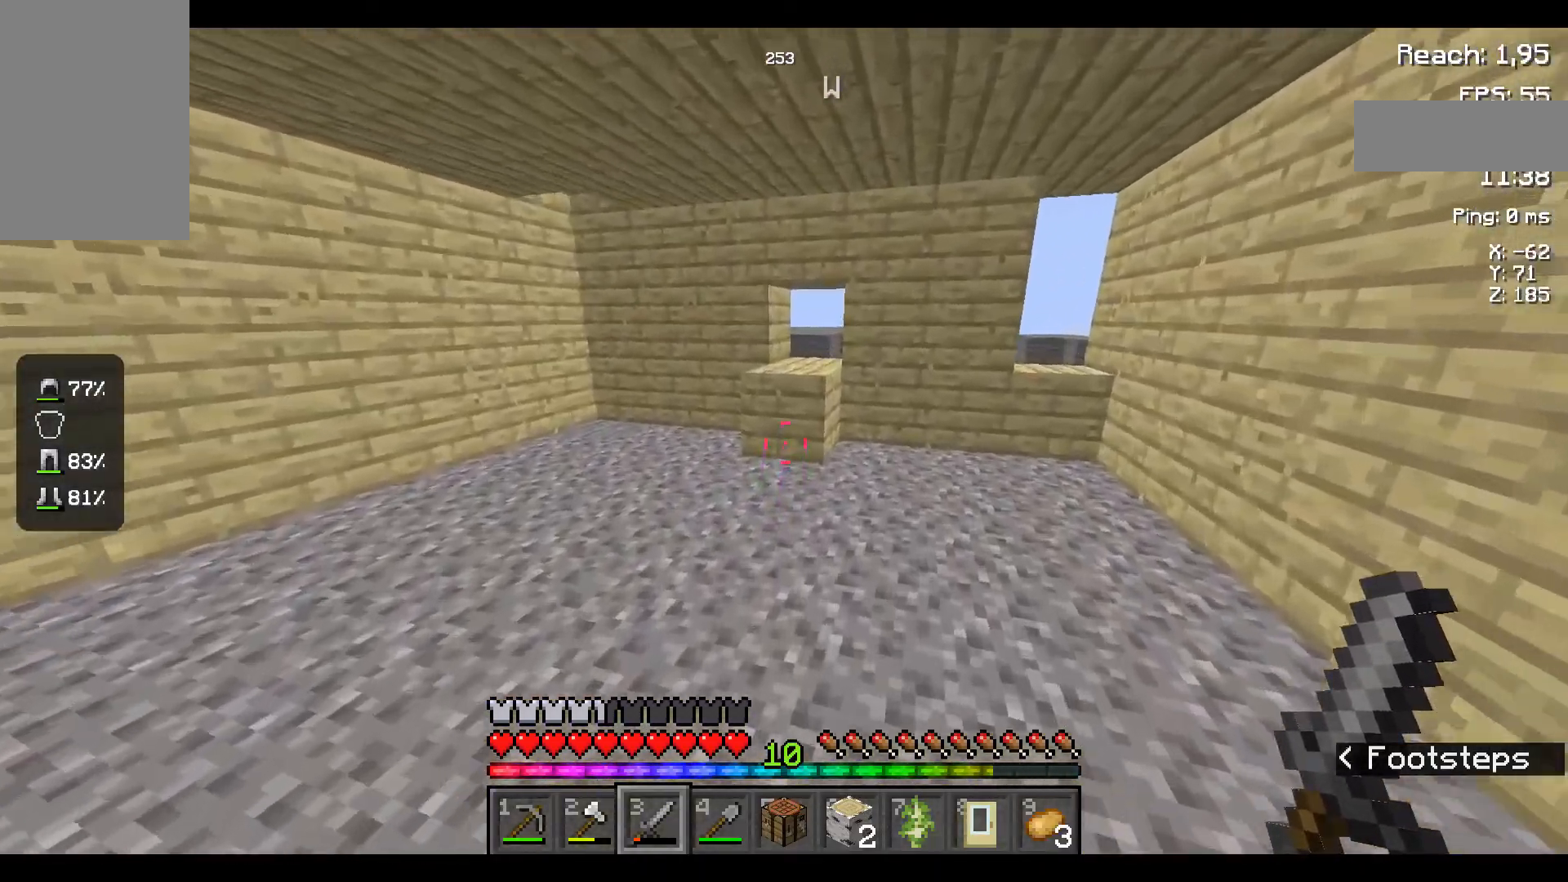
{"keys": ["a"], "mouse": [], "events": [[217, "a", "down"], [300, "w", "up"]]}
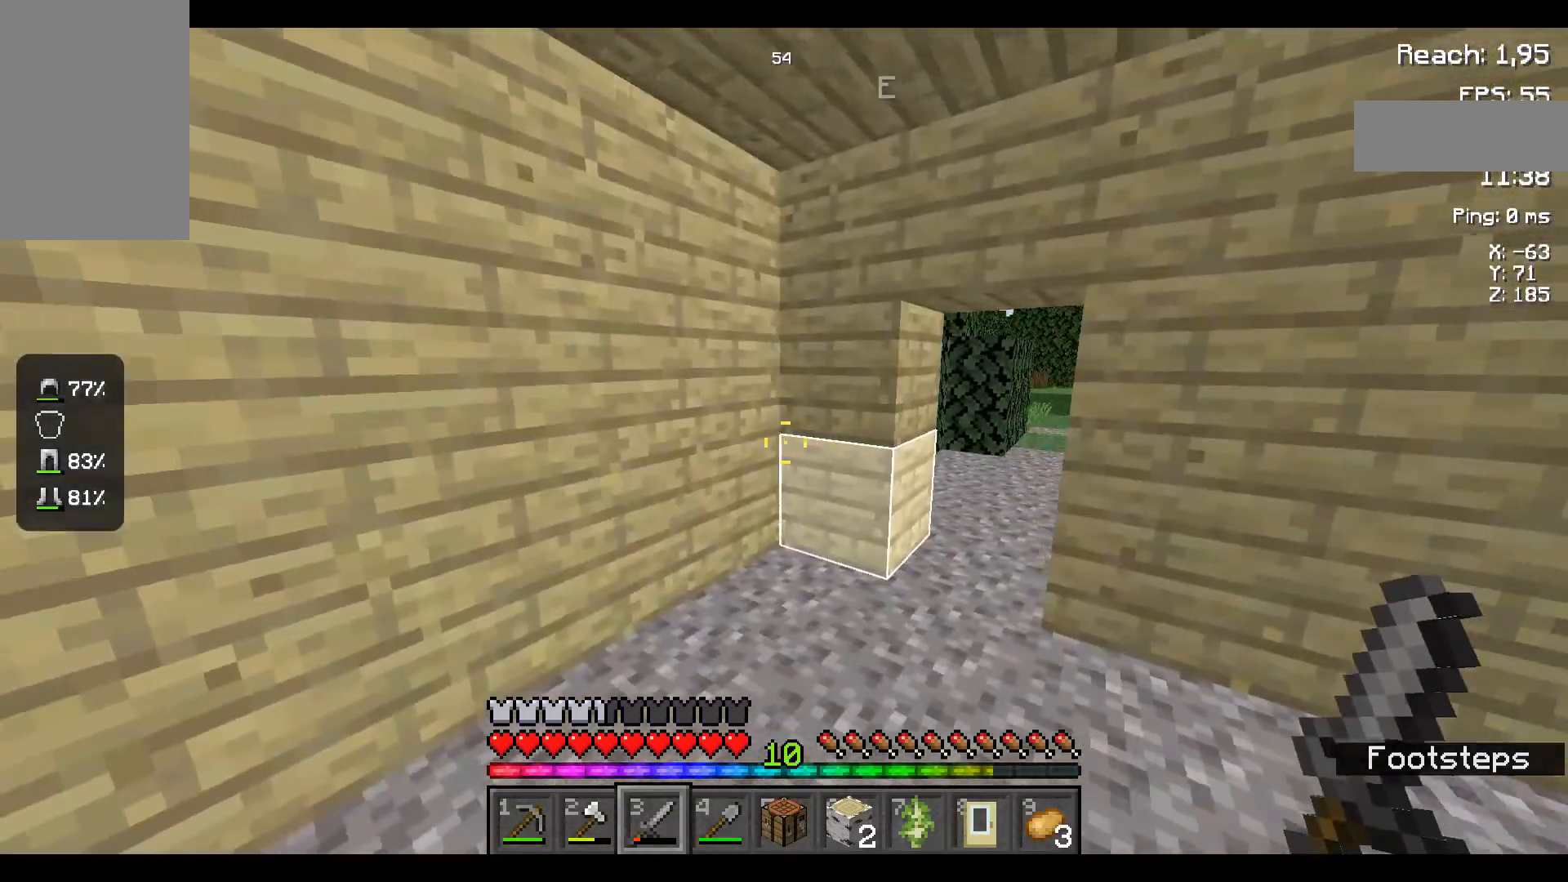
{"keys": ["w"], "mouse": [], "events": [[467, "a", "up"], [467, "w", "down"]]}
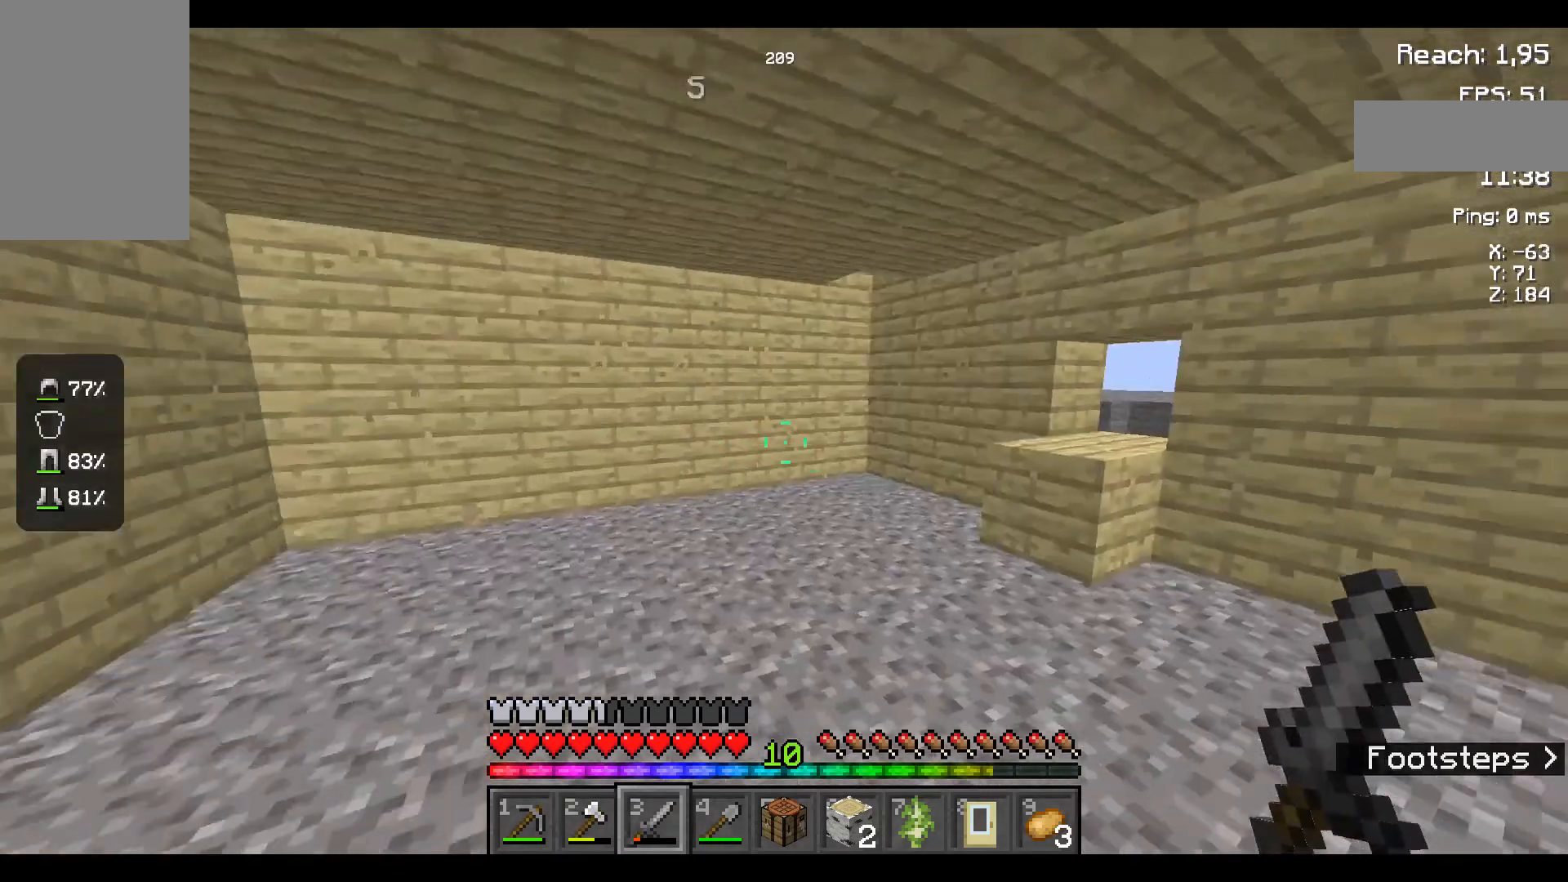
{"keys": ["w"], "mouse": [], "events": [[84, "a", "down"], [100, "a", "up"]]}
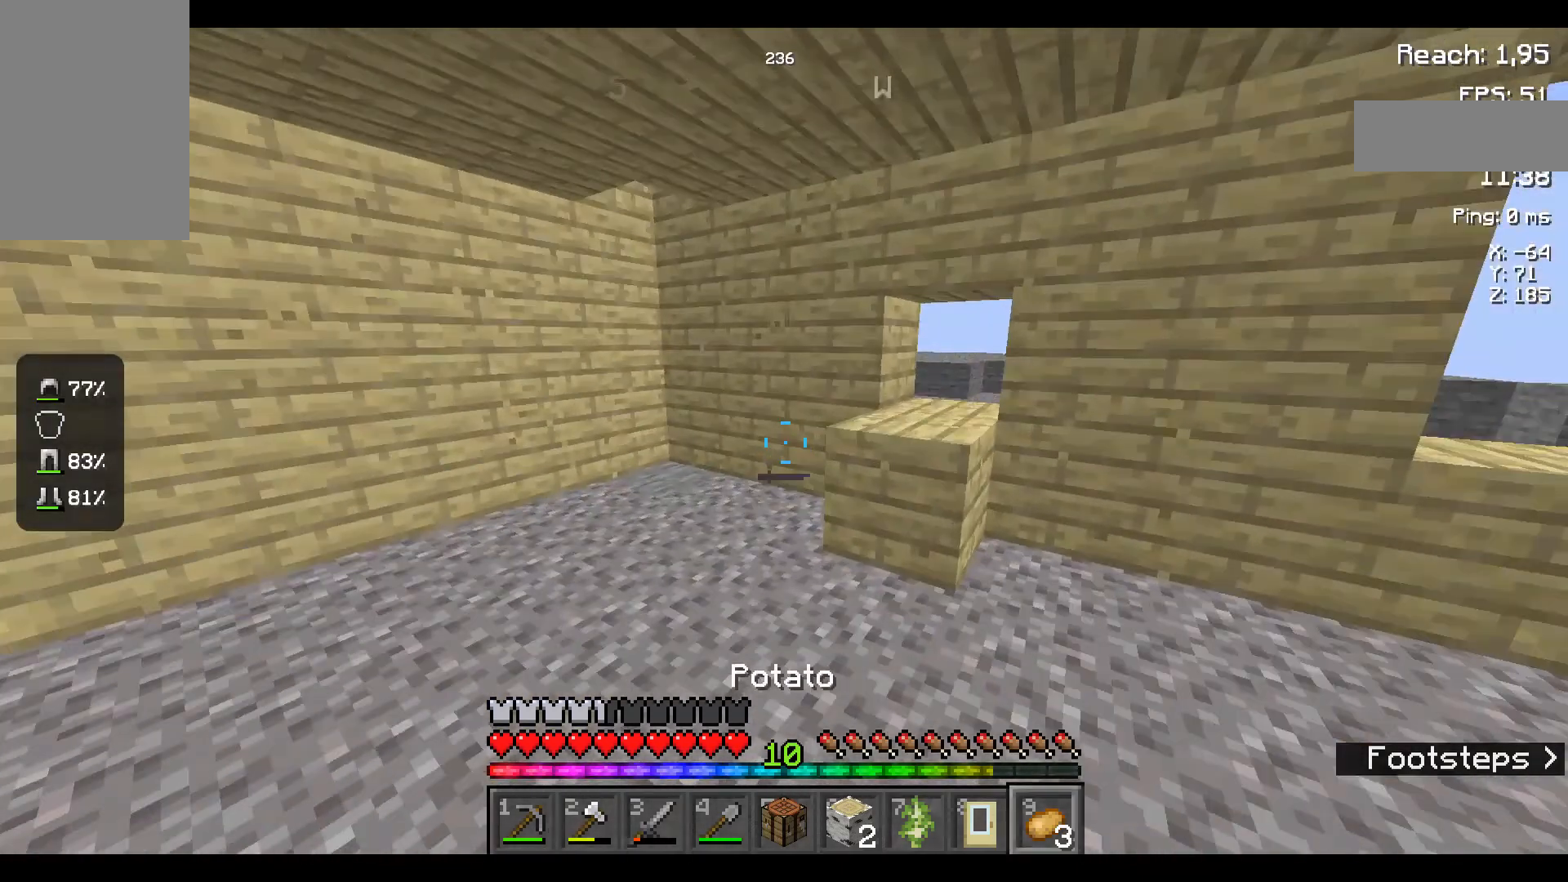
{"keys": [], "mouse": [], "events": [[284, "w", "up"]]}
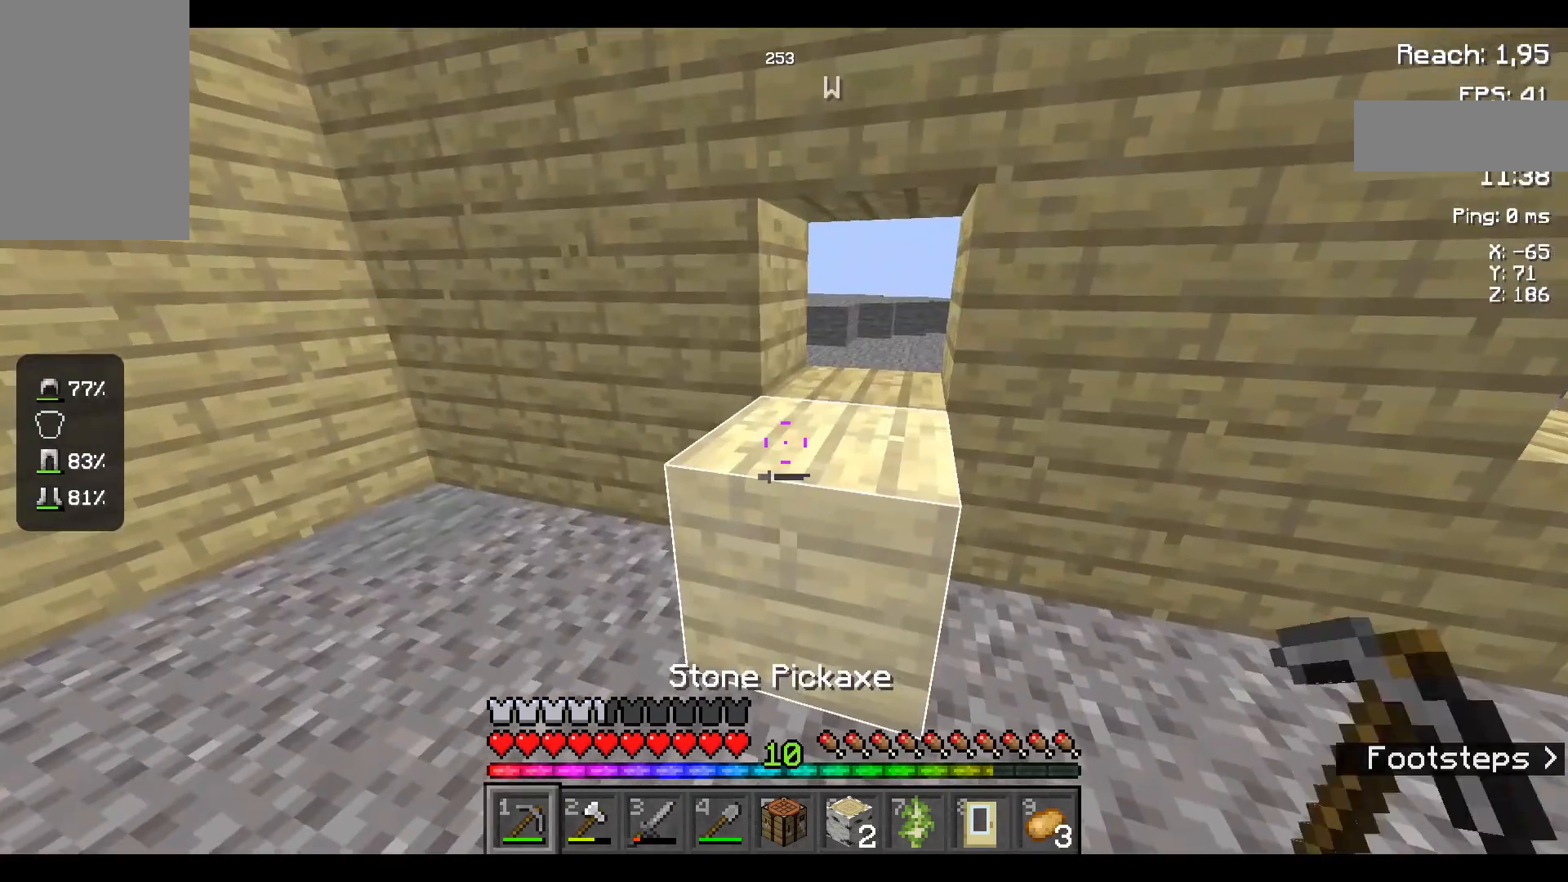
{"keys": [], "mouse": [], "events": []}
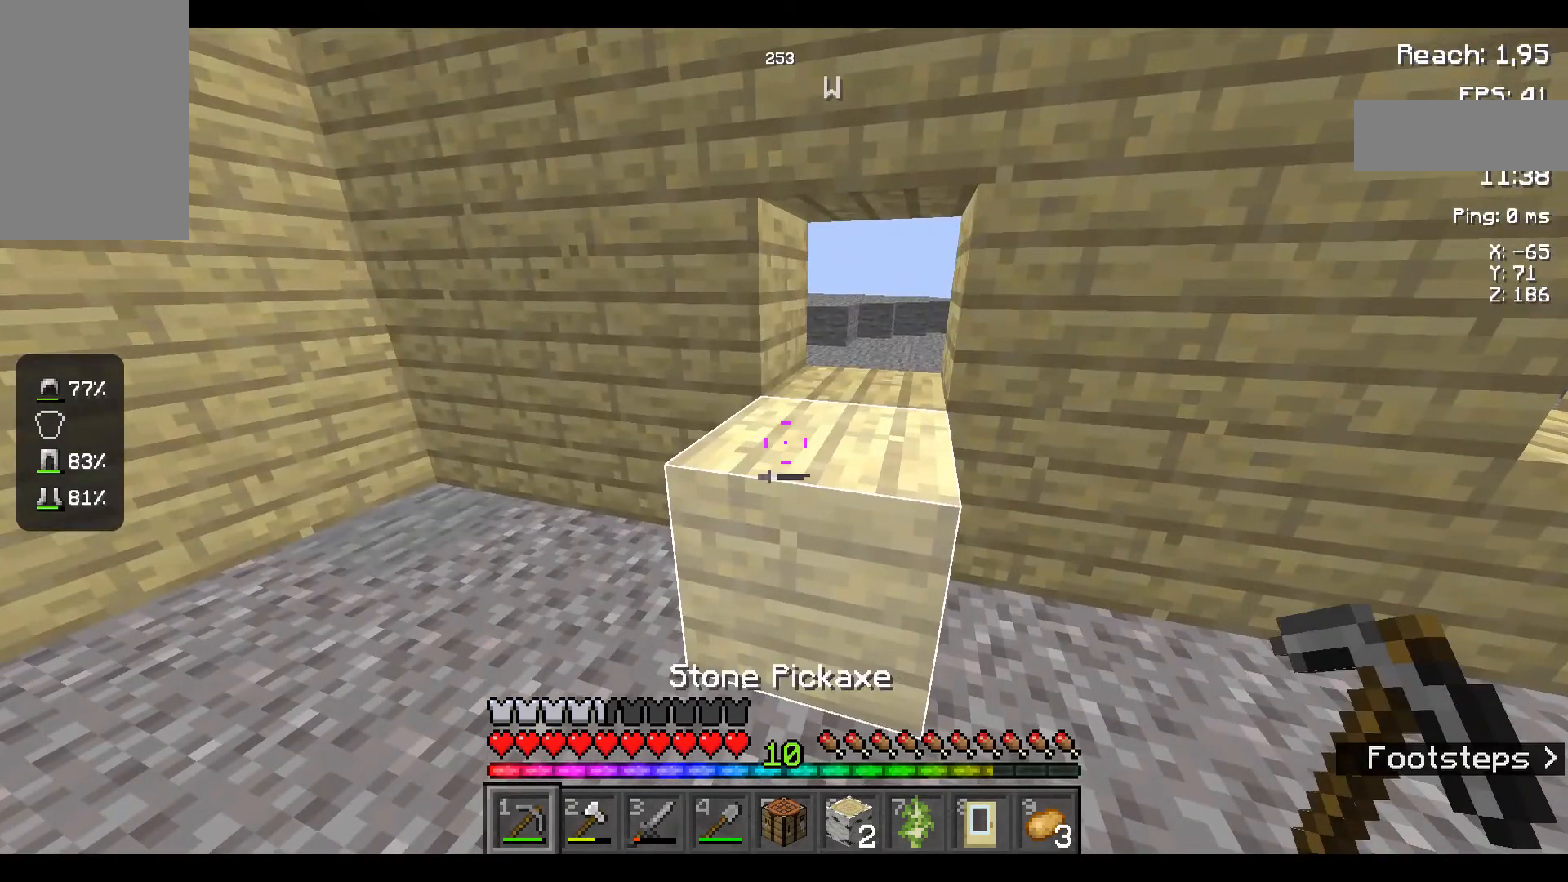
{"keys": [], "mouse": [], "events": [[84, "mouse_left", "down"], [117, "mouse_left", "up"]]}
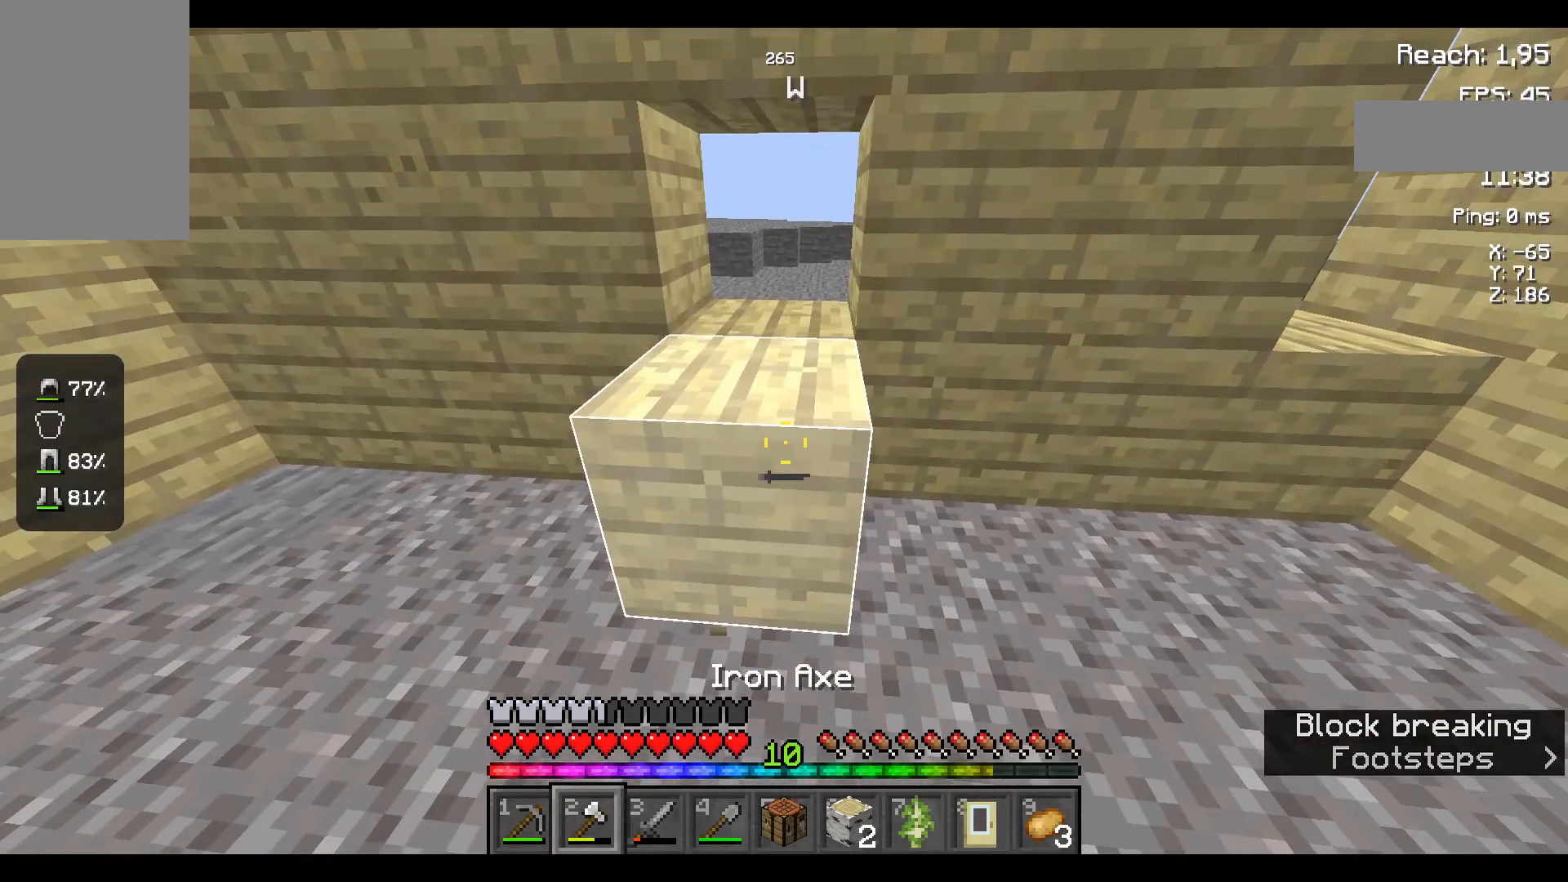
{"keys": [], "mouse": ["left"], "events": [[200, "mouse_left", "down"]]}
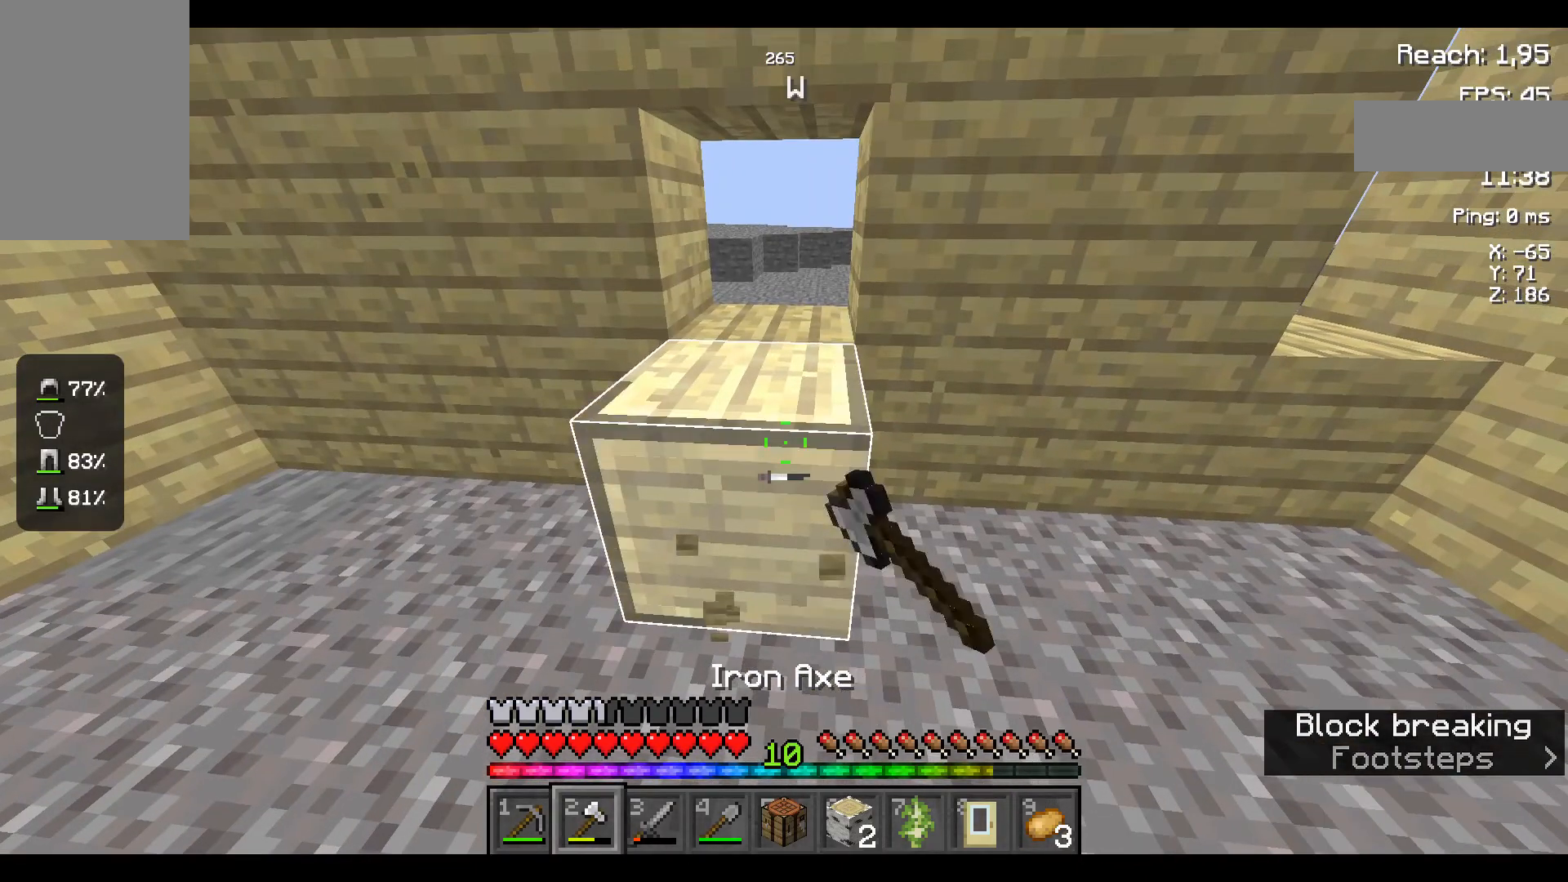
{"keys": [], "mouse": [], "events": [[400, "mouse_left", "up"]]}
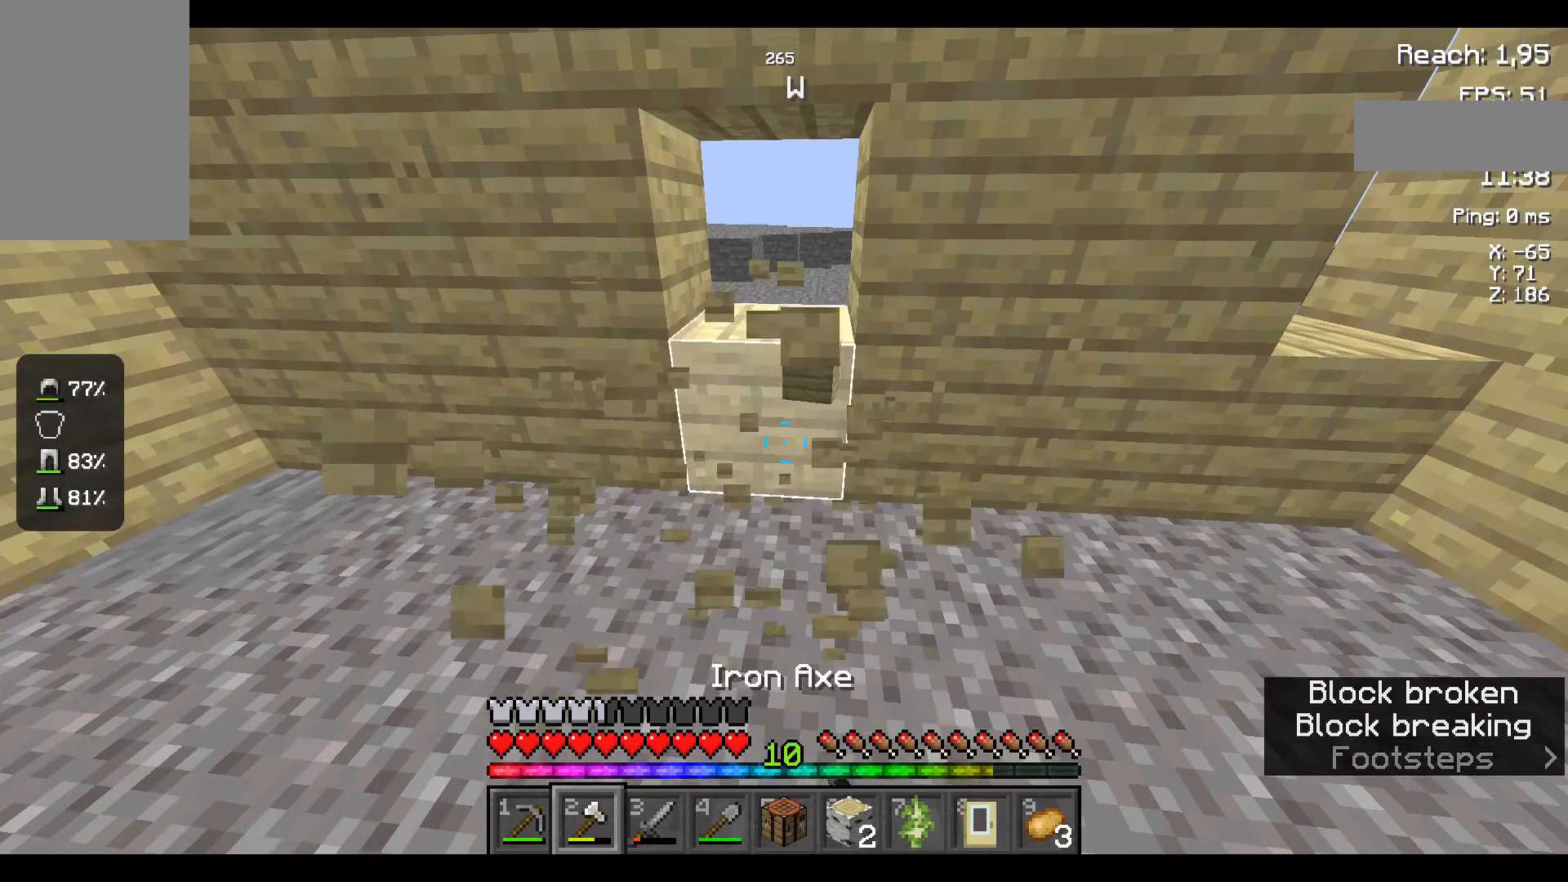
{"keys": [], "mouse": [], "events": [[17, "w", "down"], [200, "w", "up"]]}
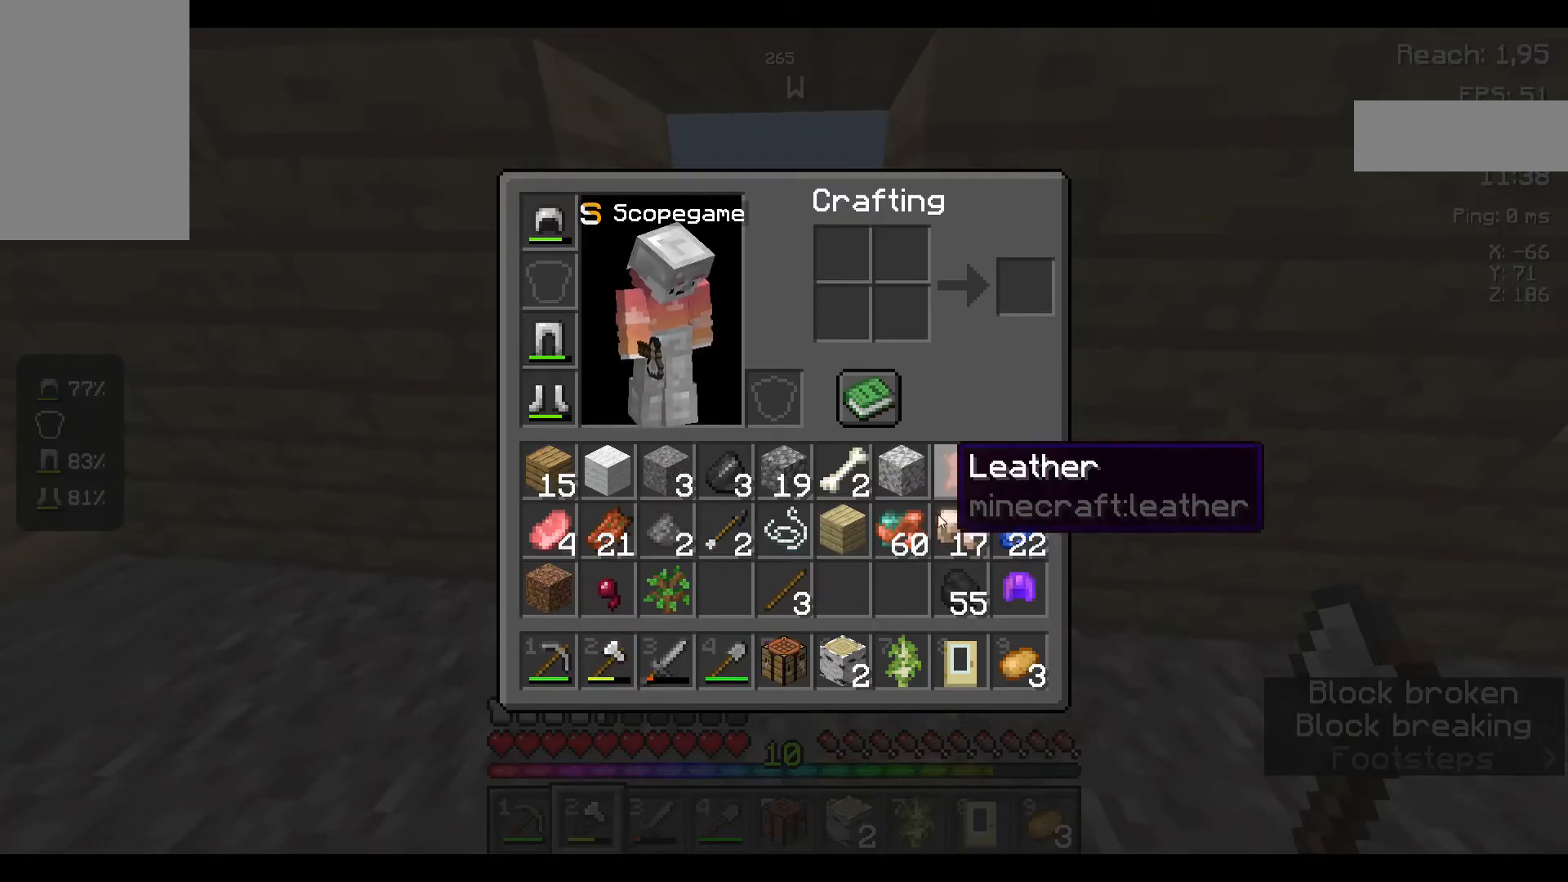
{"keys": [], "mouse": [], "events": []}
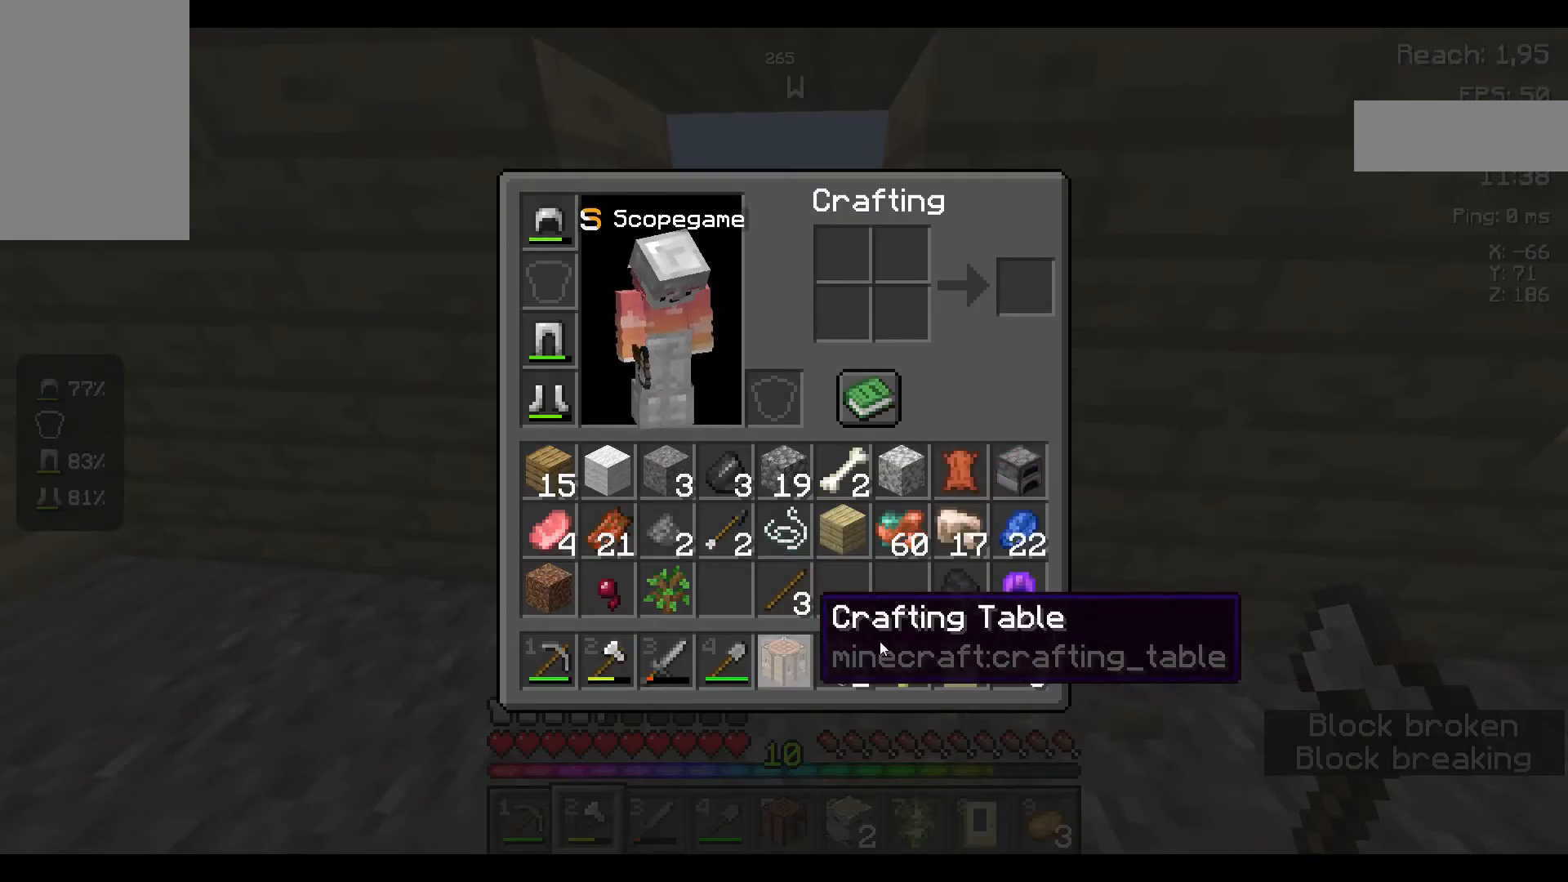
{"keys": [], "mouse": [], "events": []}
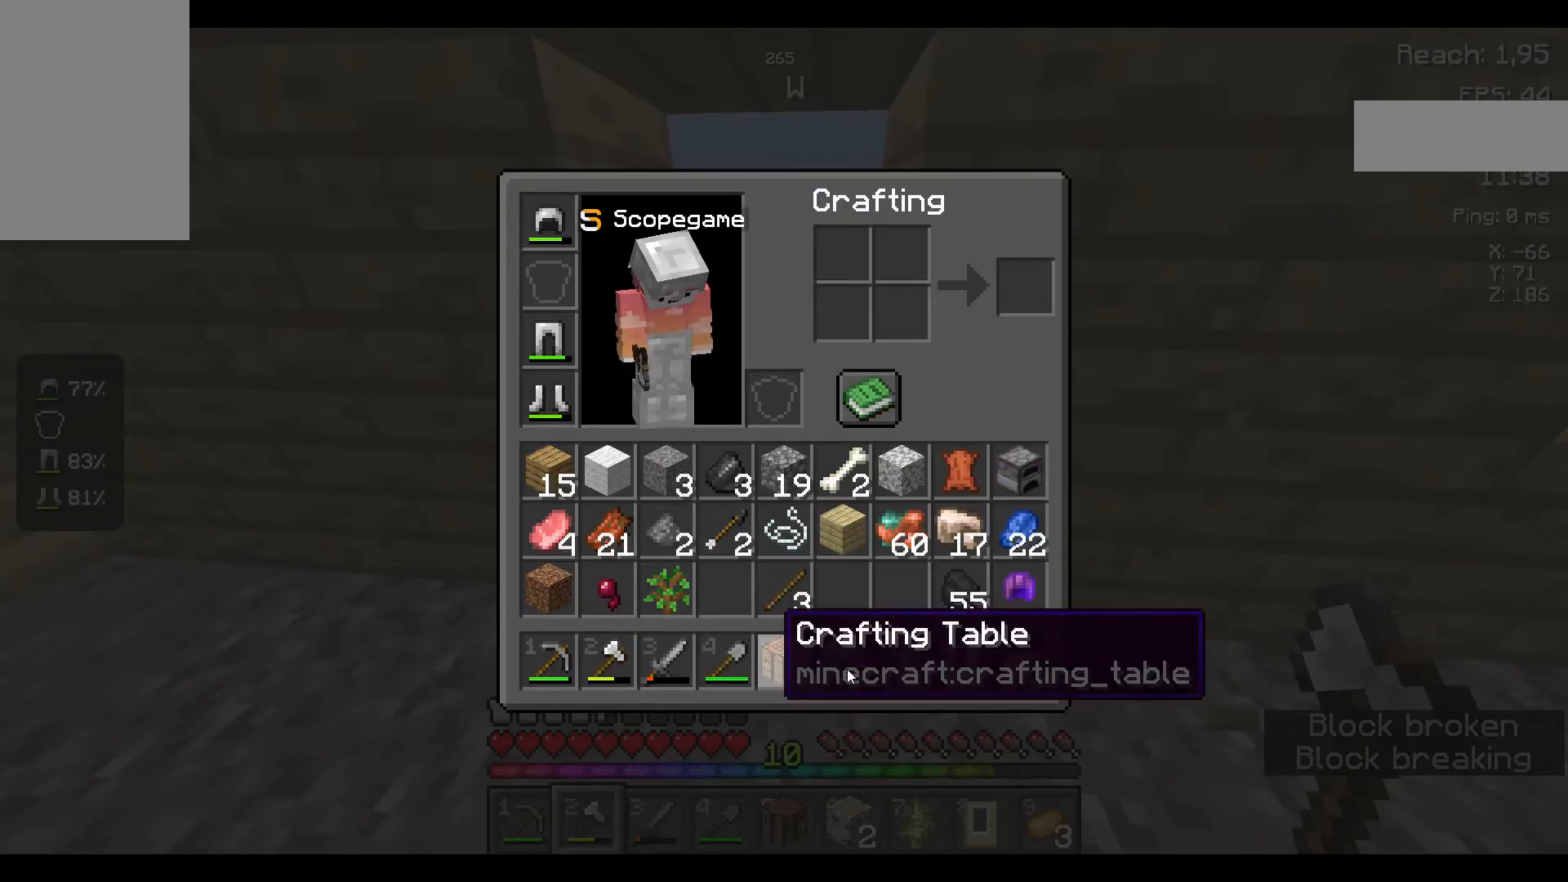
{"keys": [], "mouse": [], "events": []}